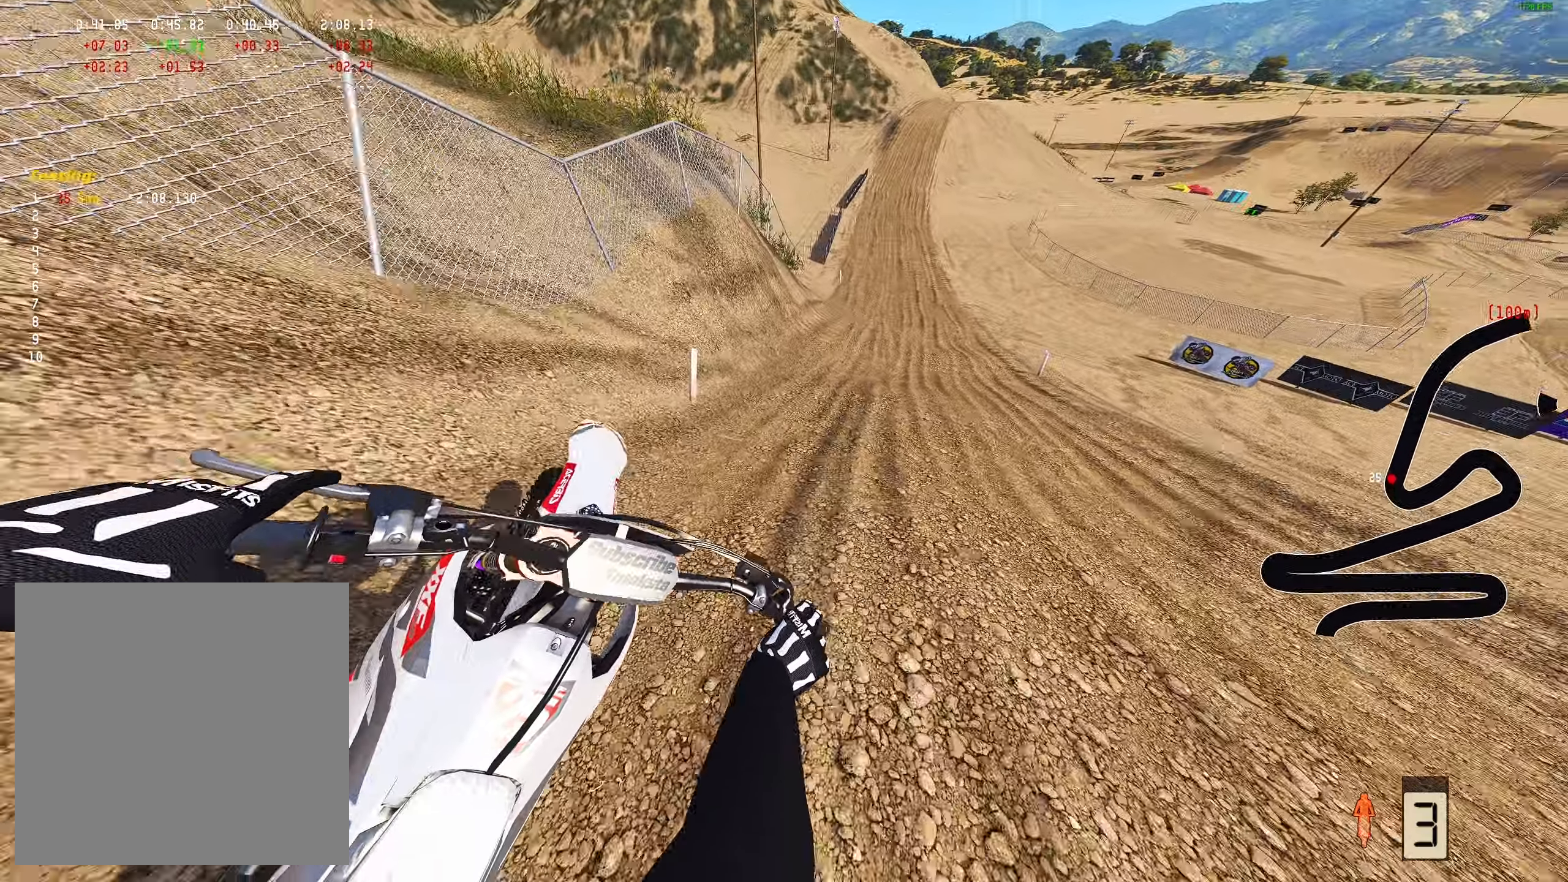
Gameplay with a controller (Xbox layout); each line is a JSON object with the inputs held at the frame after it. "events" lists button and stick changes between this image and that frame as [ms after this image, input, new state], when the widget could be followed in between.
{"buttons": ["R2"], "left_stick": "center", "right_stick": "center", "events": [[250, "left_stick", "center"], [350, "right_stick", "center"]]}
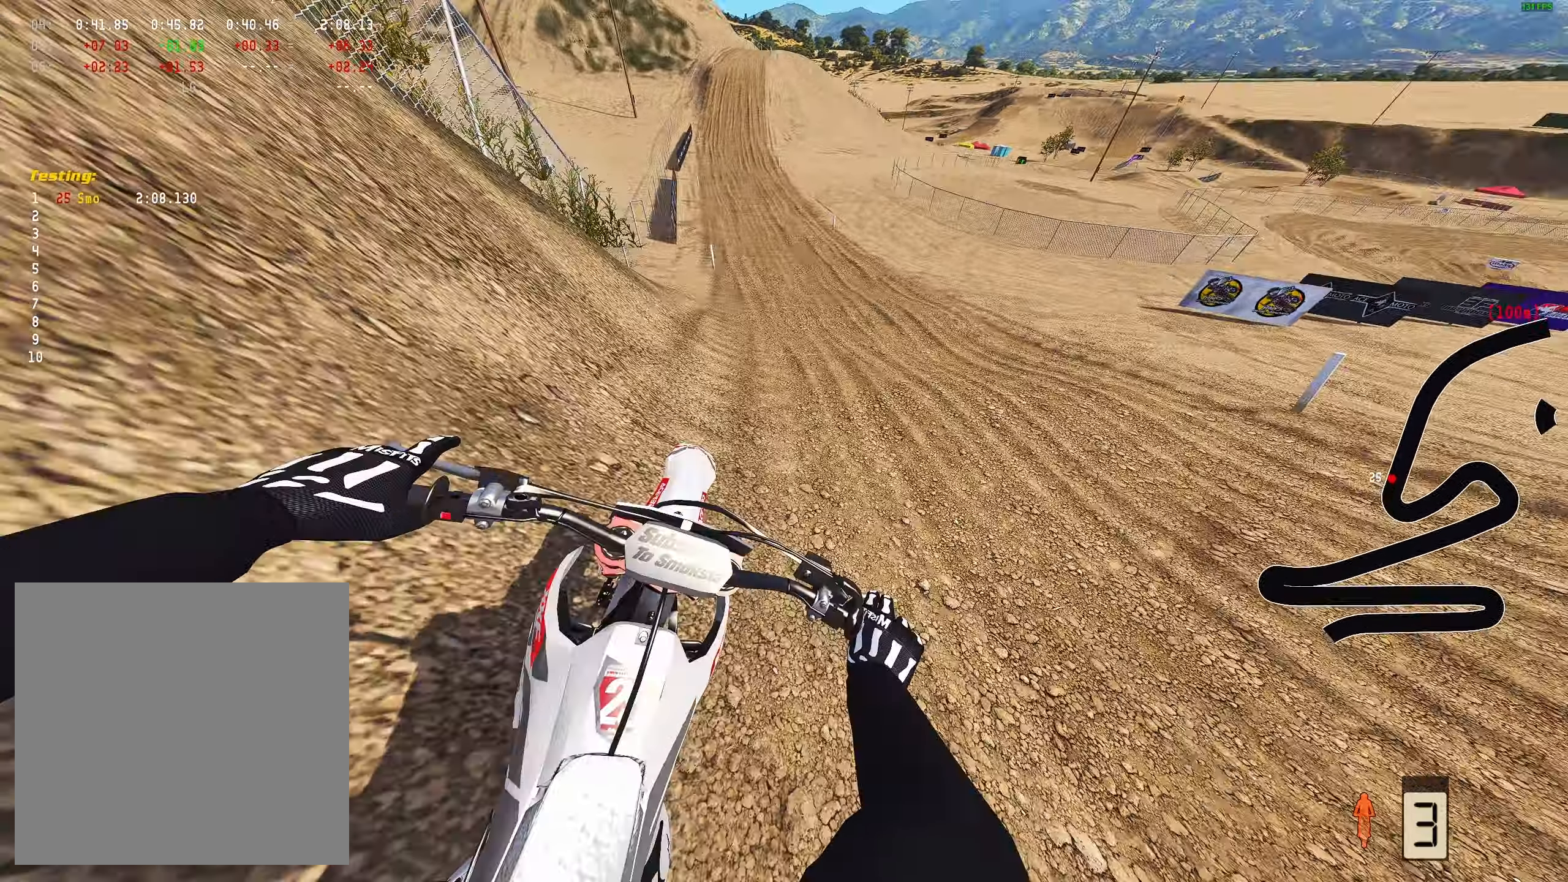
{"buttons": ["R2"], "left_stick": "center", "right_stick": "center", "events": [[183, "left_stick", "left"], [333, "left_stick", "center"]]}
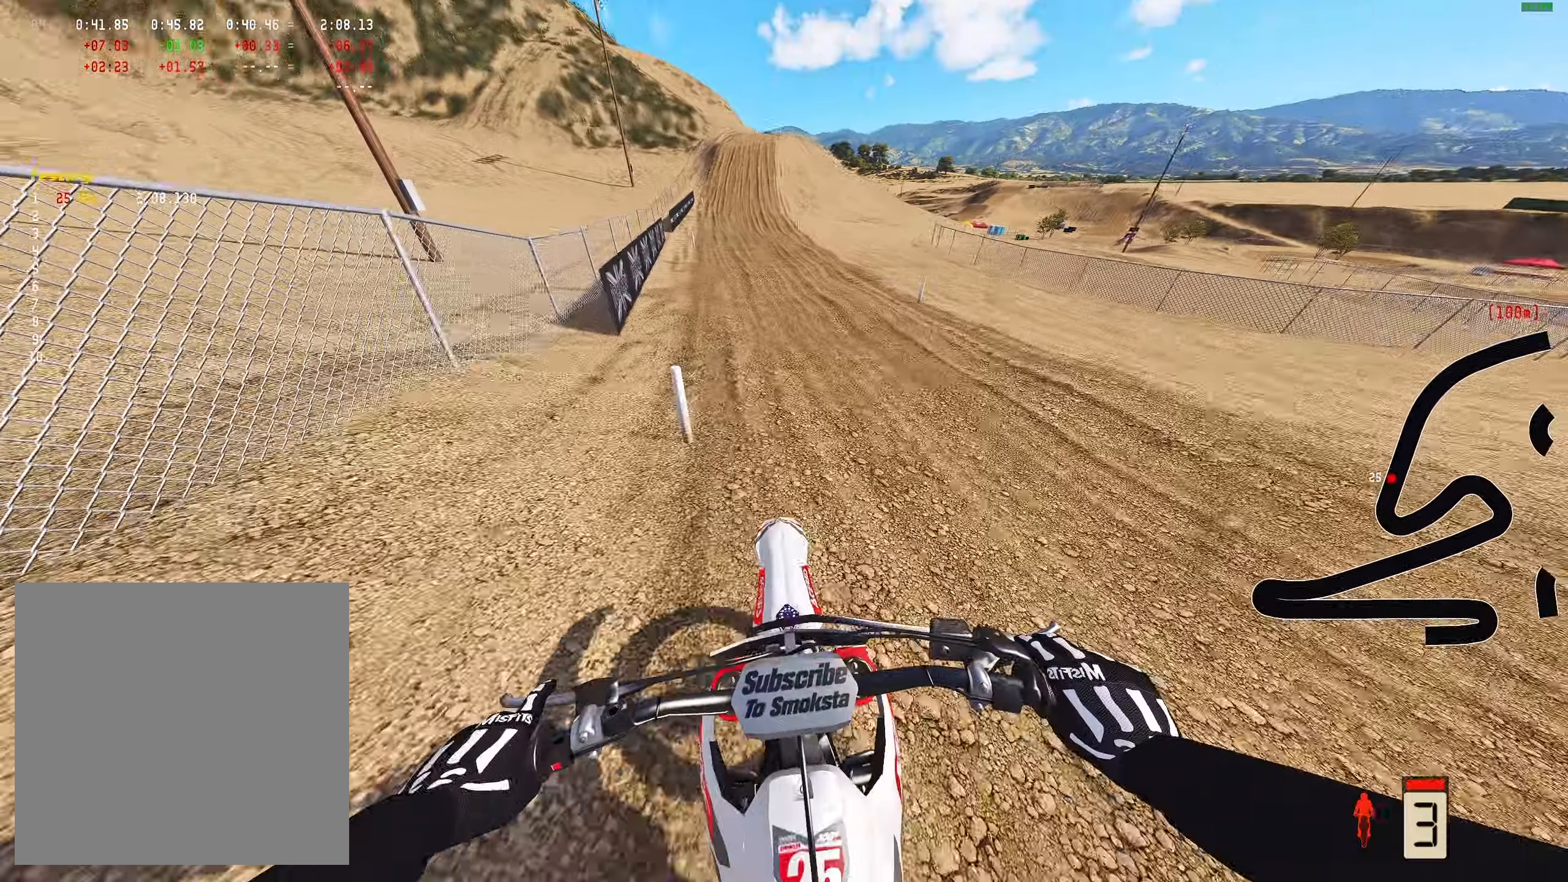
{"buttons": ["R2"], "left_stick": "center", "right_stick": "center", "events": []}
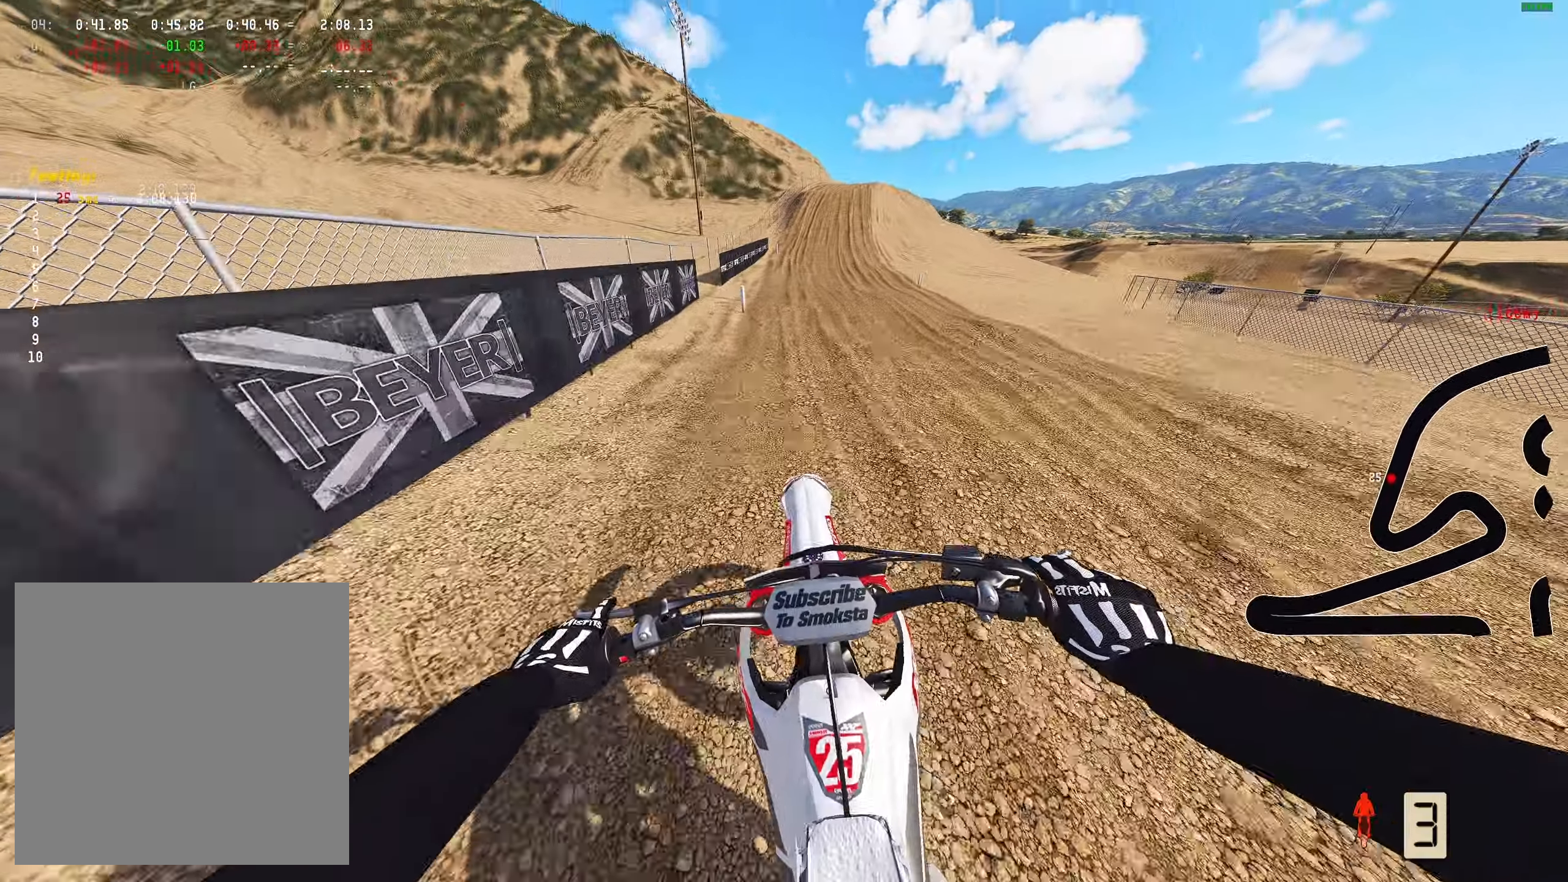
{"buttons": ["R2"], "left_stick": "center", "right_stick": "center", "events": []}
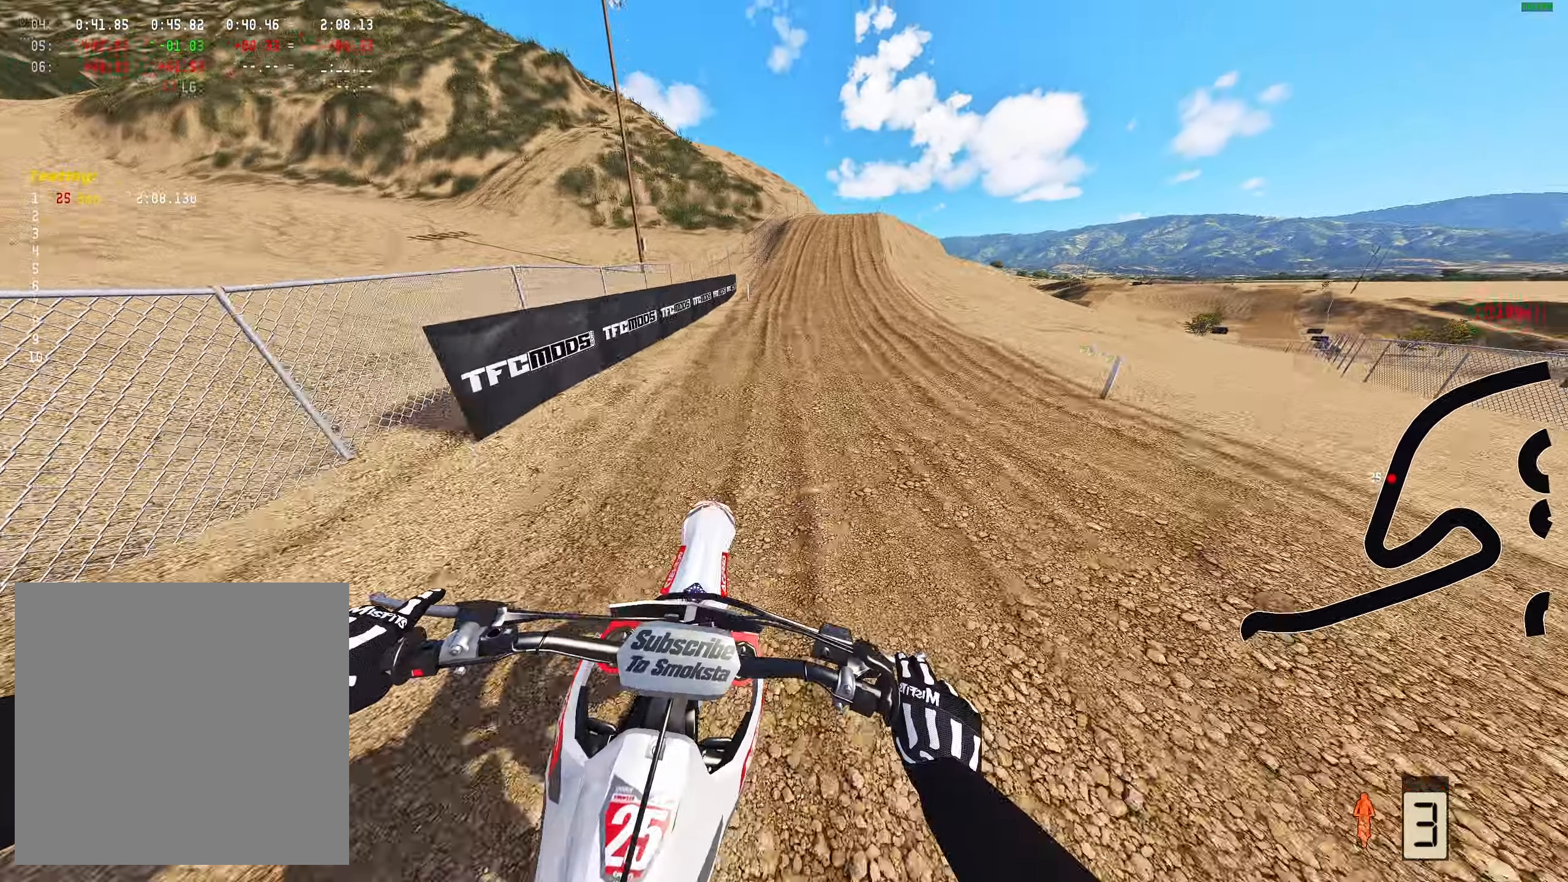
{"buttons": ["R2"], "left_stick": "center", "right_stick": "center", "events": []}
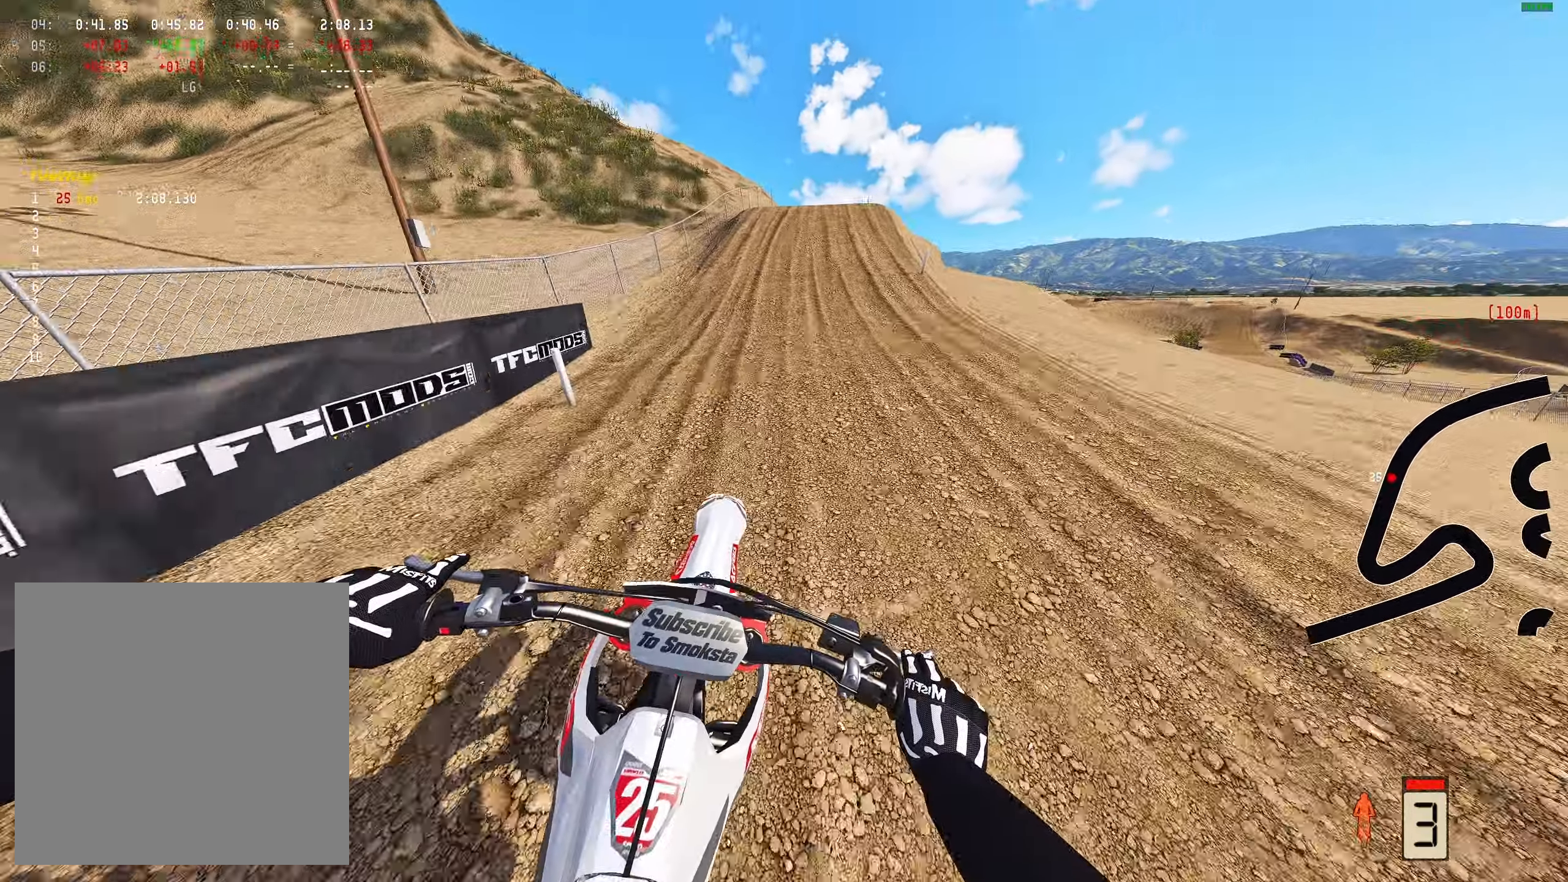
{"buttons": ["R2"], "left_stick": "right", "right_stick": "center"}
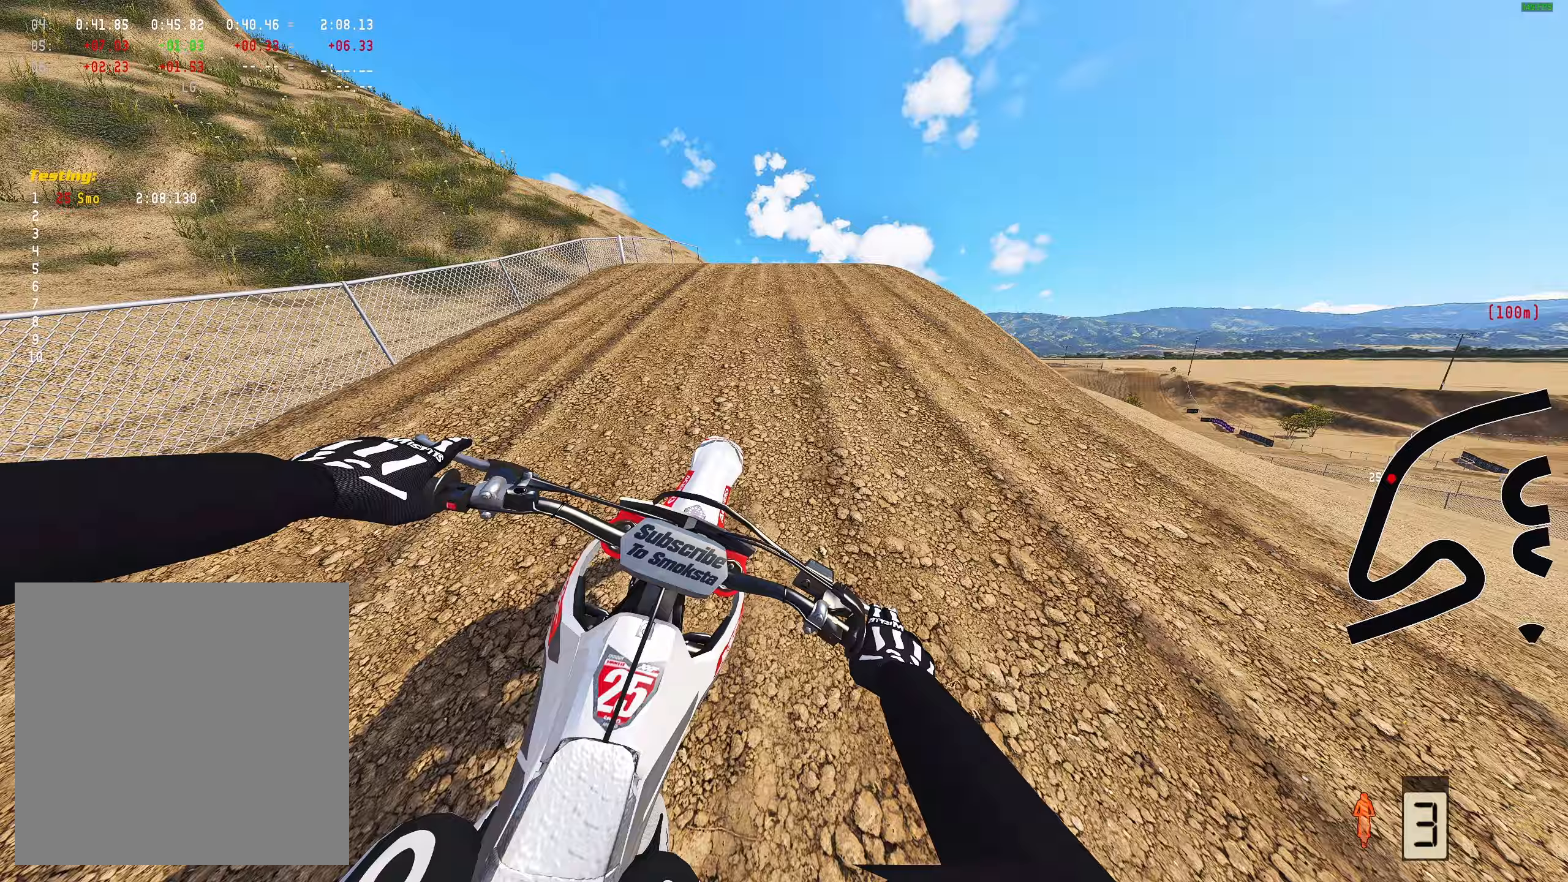
{"buttons": [], "left_stick": "right", "right_stick": "up-left"}
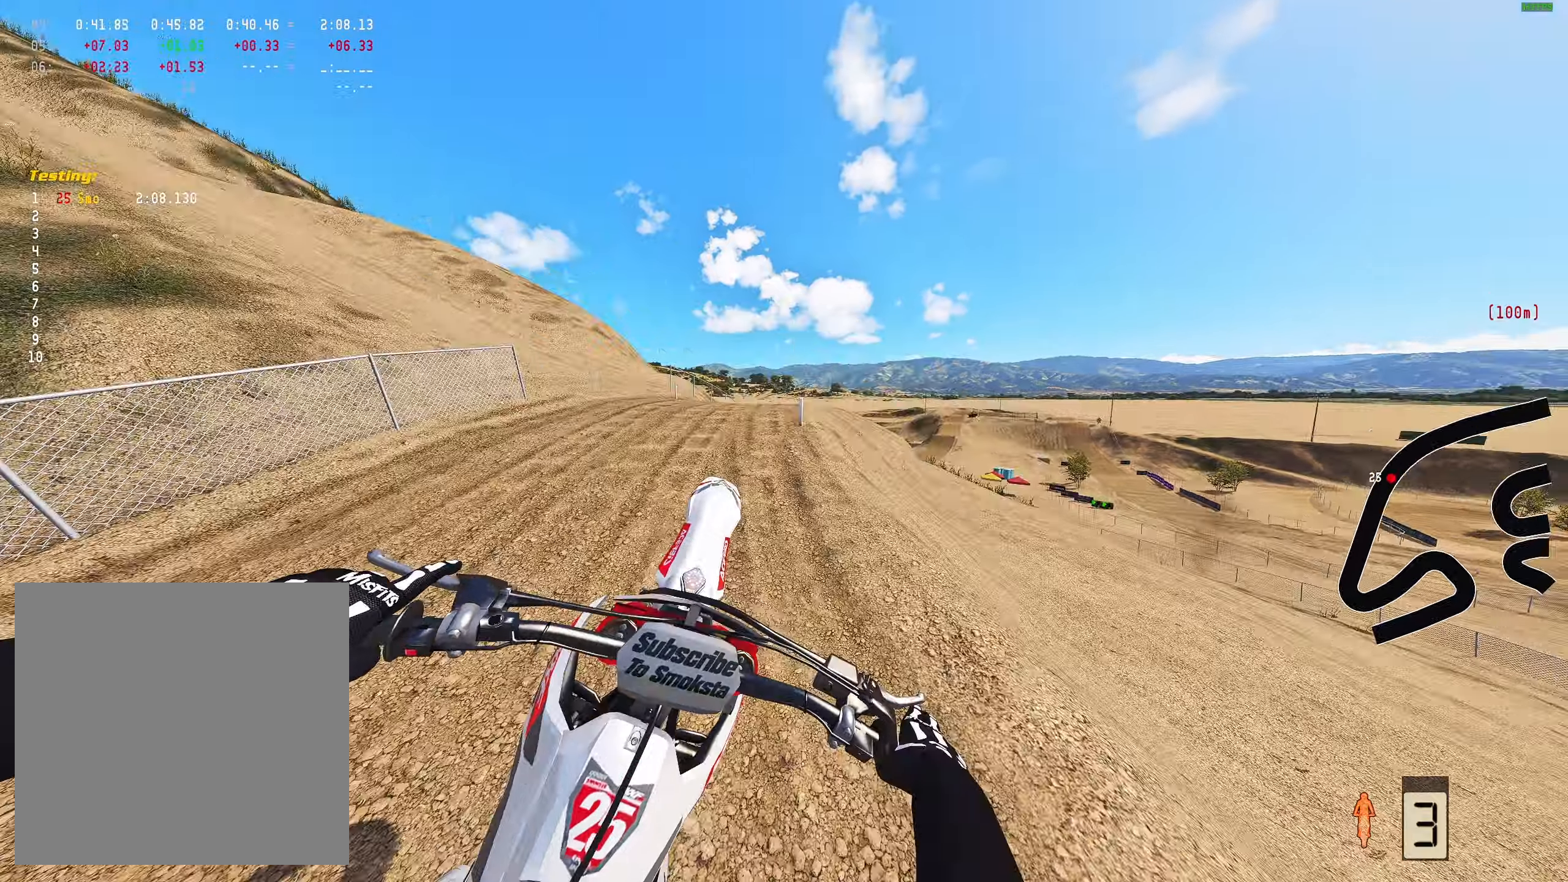
{"buttons": [], "left_stick": "right", "right_stick": "up", "events": [[33, "right_stick", "up"]]}
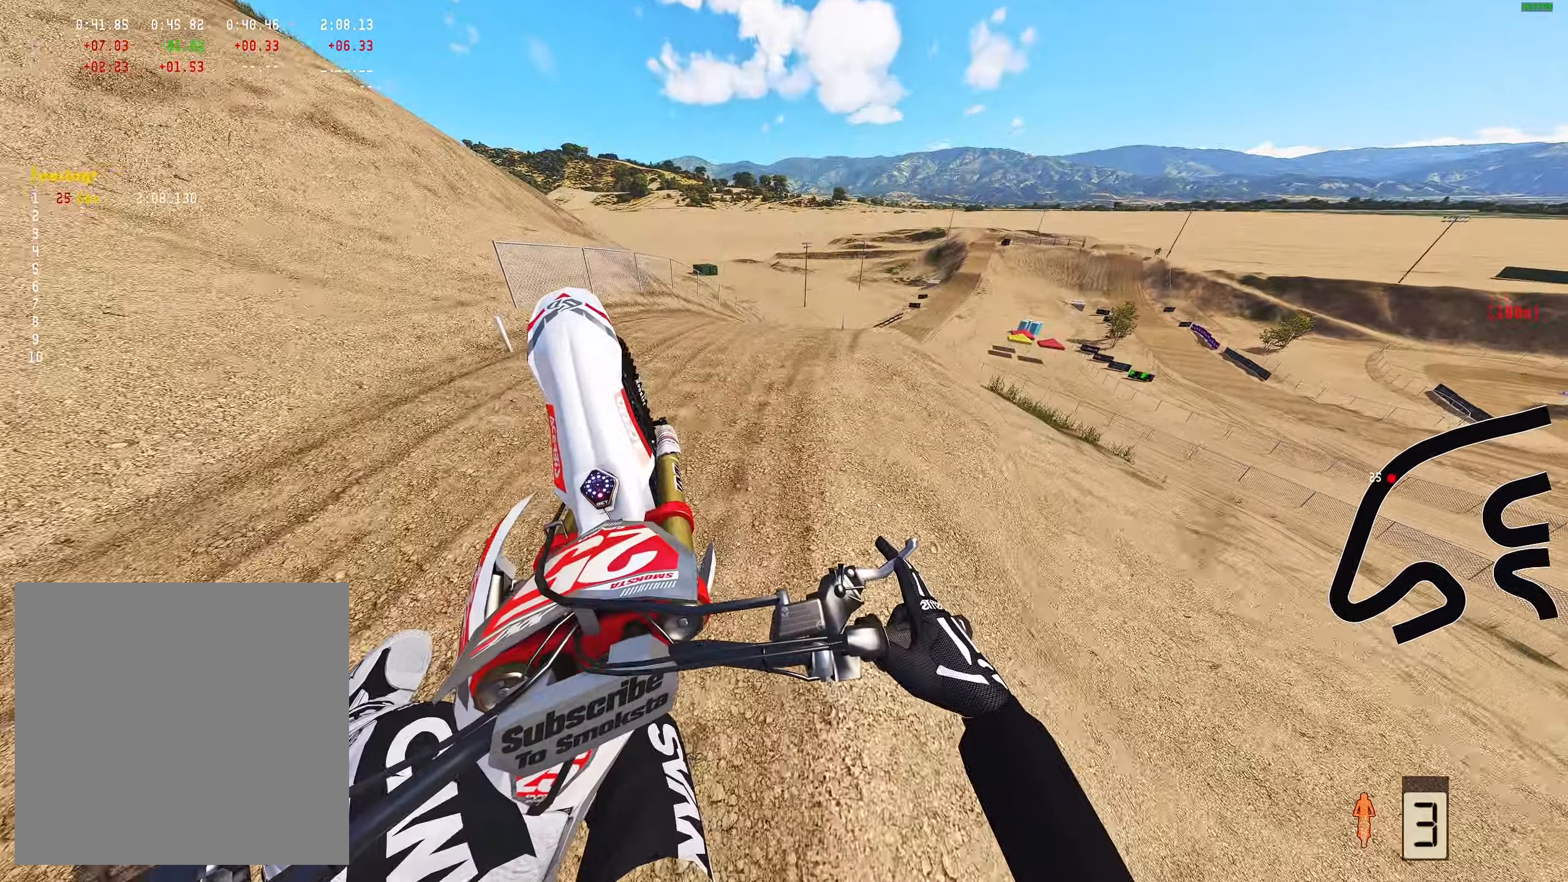
{"buttons": [], "left_stick": "right", "right_stick": "up-left", "events": [[450, "right_stick", "up-left"]]}
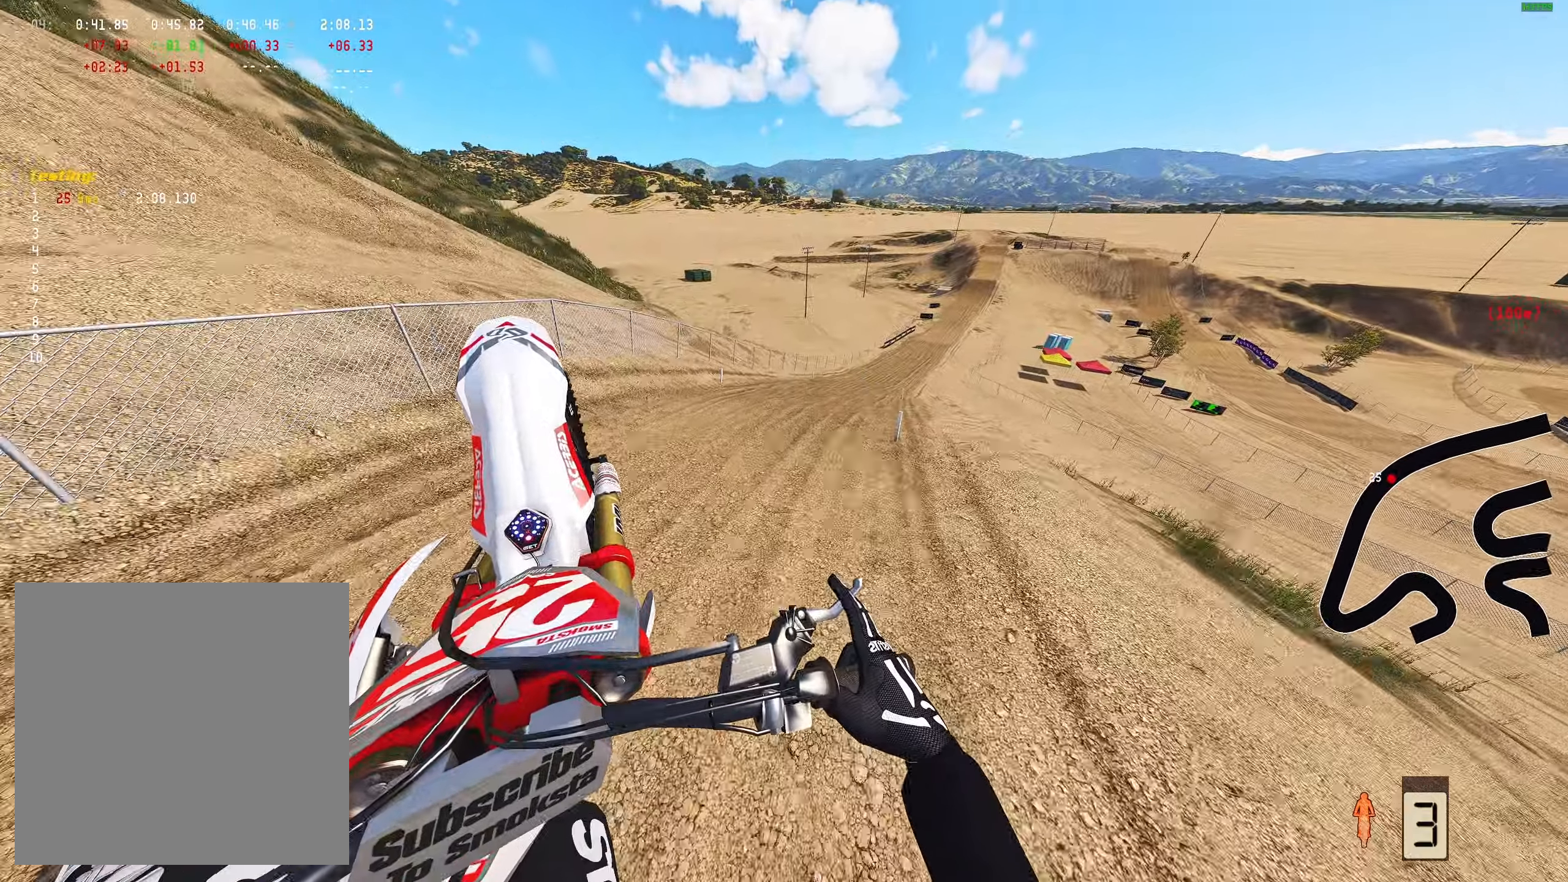
{"buttons": [], "left_stick": "left", "right_stick": "down", "events": [[167, "right_stick", "center"], [333, "left_stick", "center"], [400, "right_stick", "down"], [450, "left_stick", "left"]]}
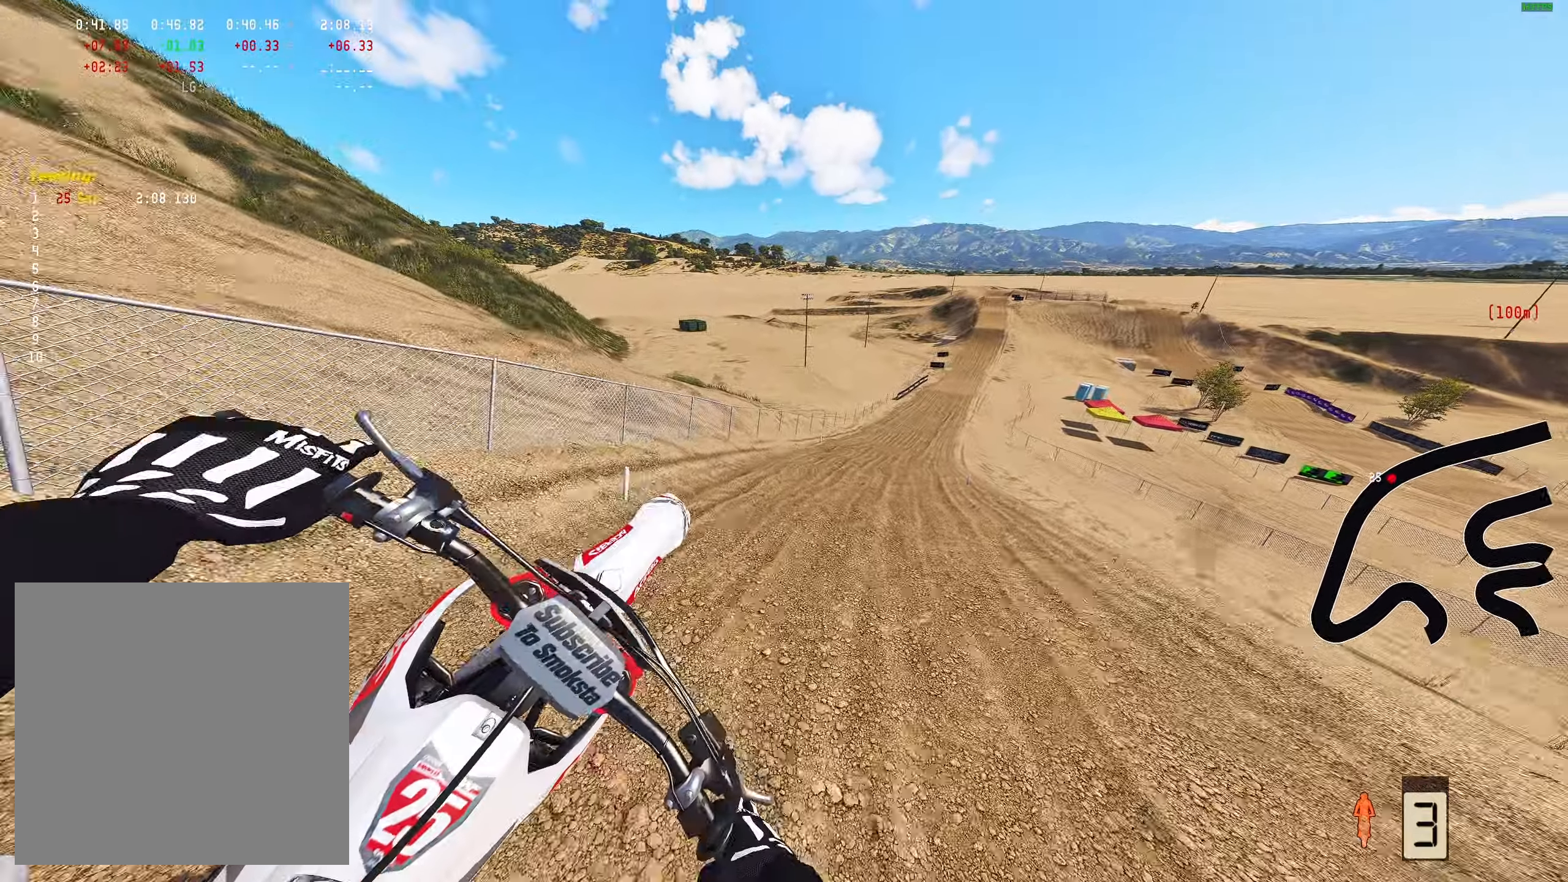
{"buttons": ["R2"], "left_stick": "right", "right_stick": "down", "events": [[83, "R2", "down"], [117, "left_stick", "center"], [250, "left_stick", "right"]]}
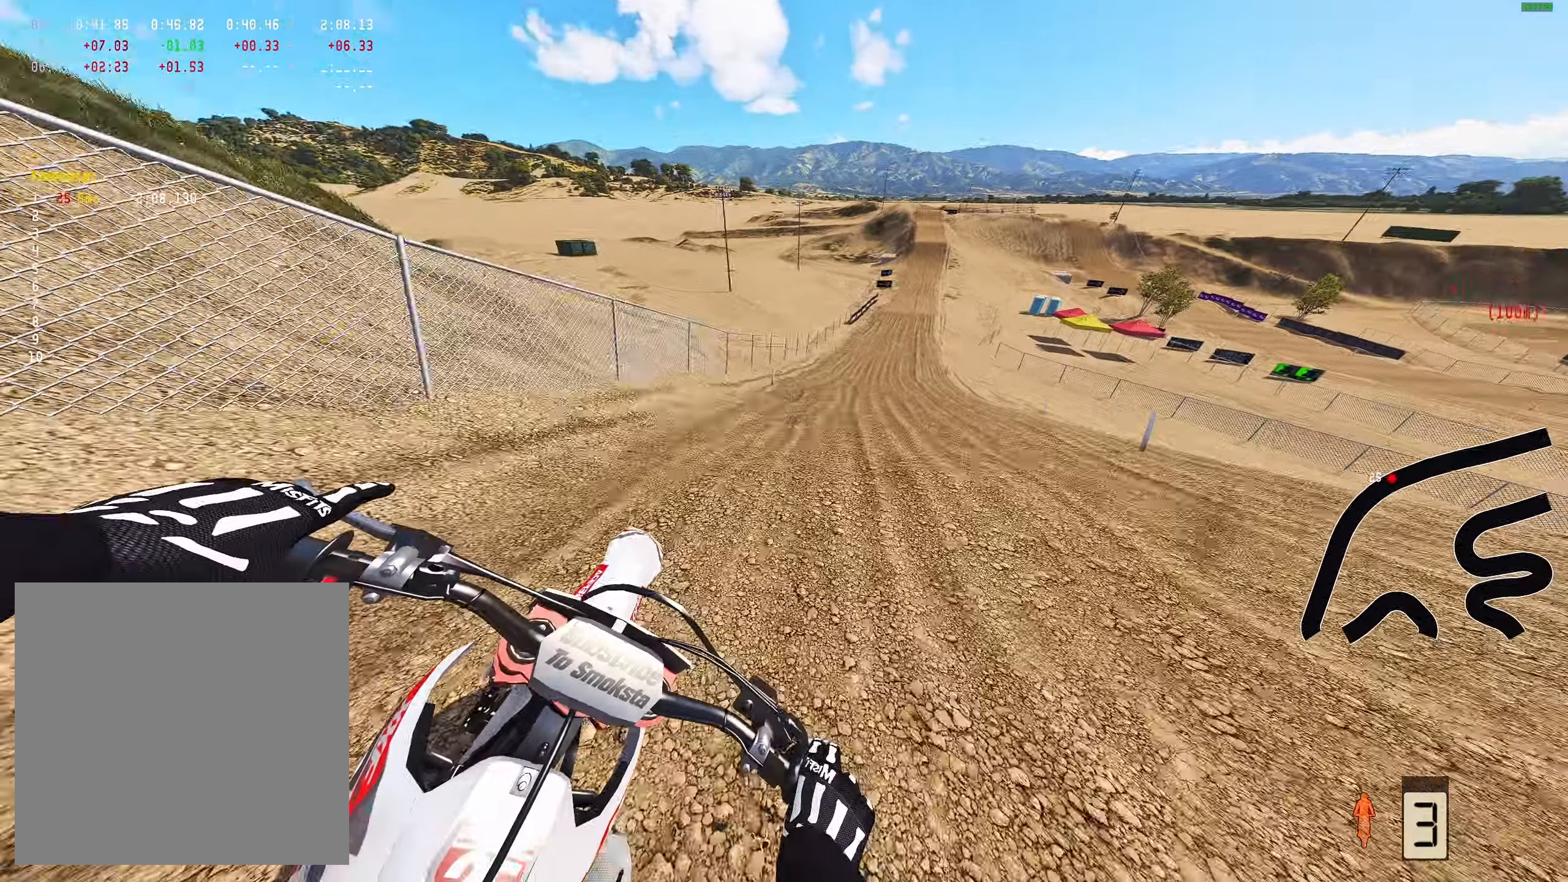
{"buttons": ["R2"], "left_stick": "right", "right_stick": "down", "events": [[117, "left_stick", "center"], [283, "left_stick", "right"]]}
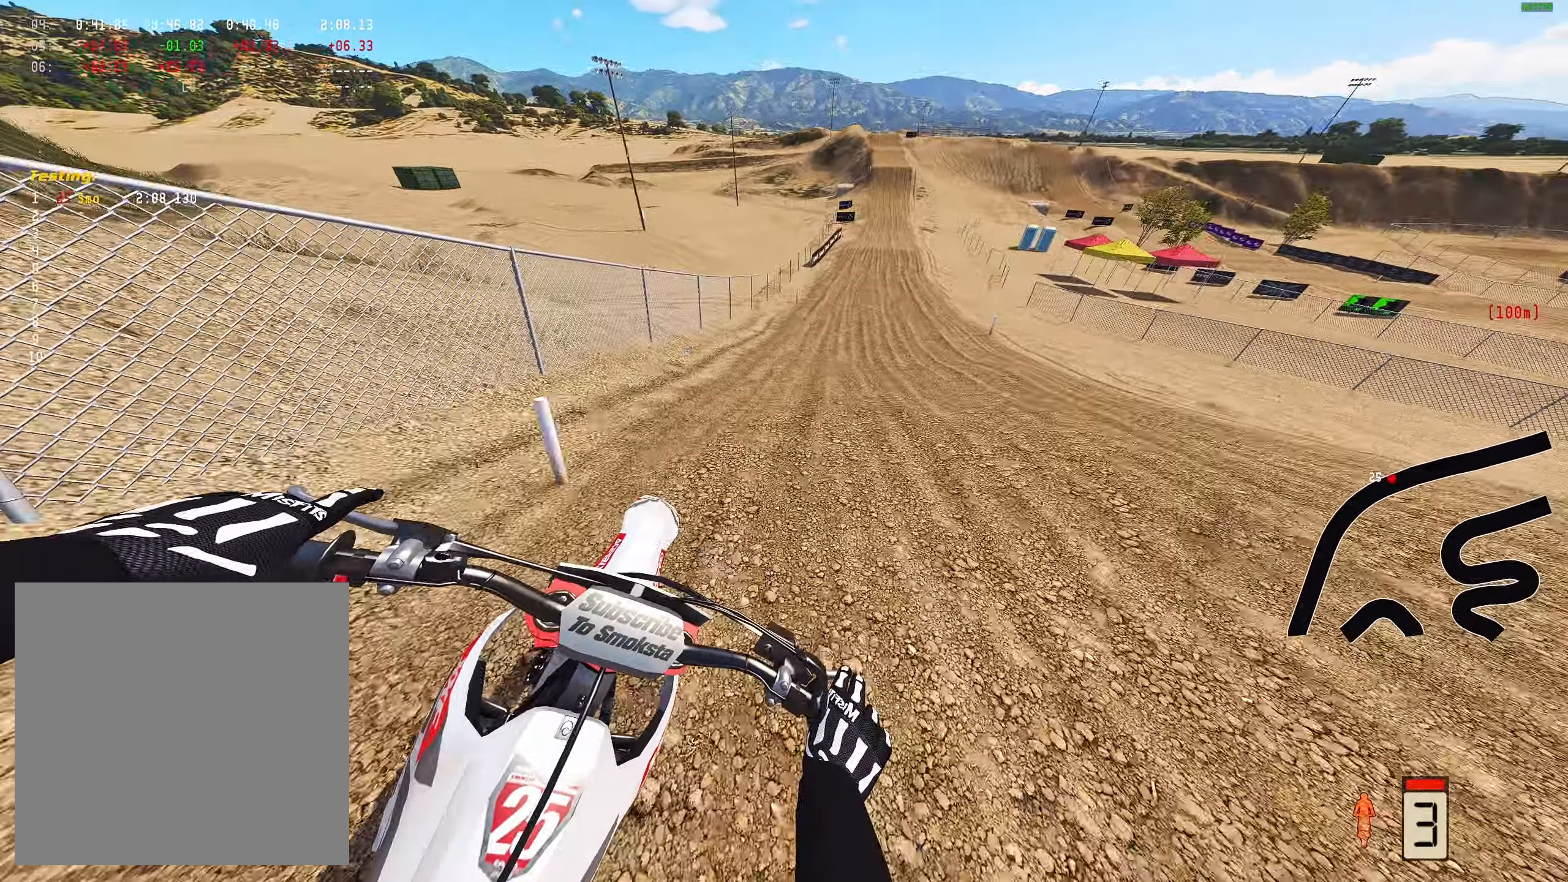
{"buttons": ["R2"], "left_stick": "center", "right_stick": "center", "events": [[50, "right_stick", "center"], [350, "left_stick", "center"]]}
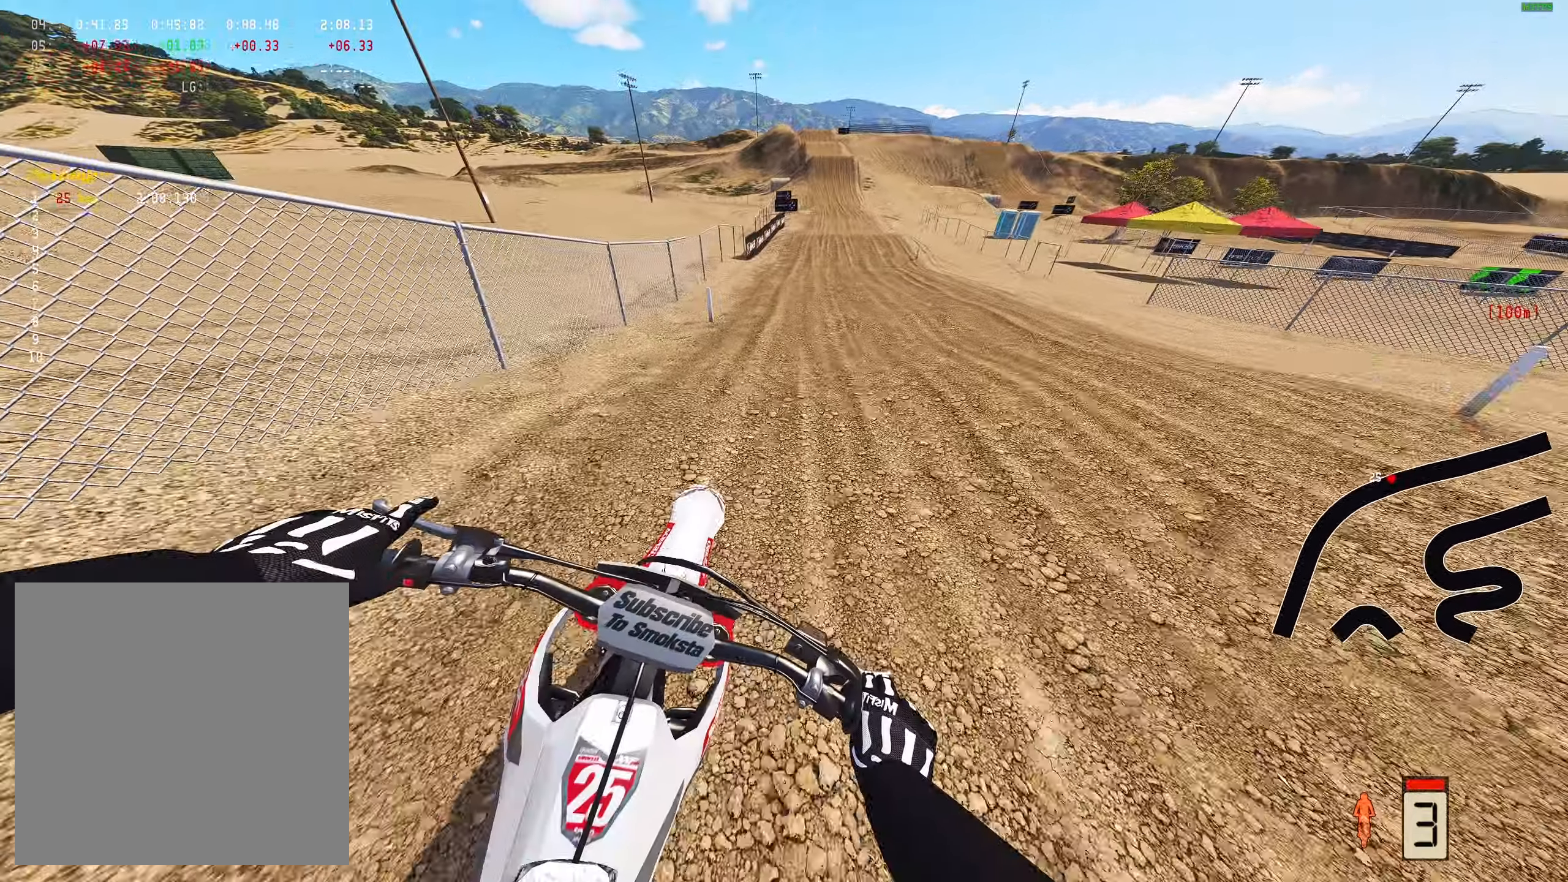
{"buttons": ["R2"], "left_stick": "center", "right_stick": "center", "events": []}
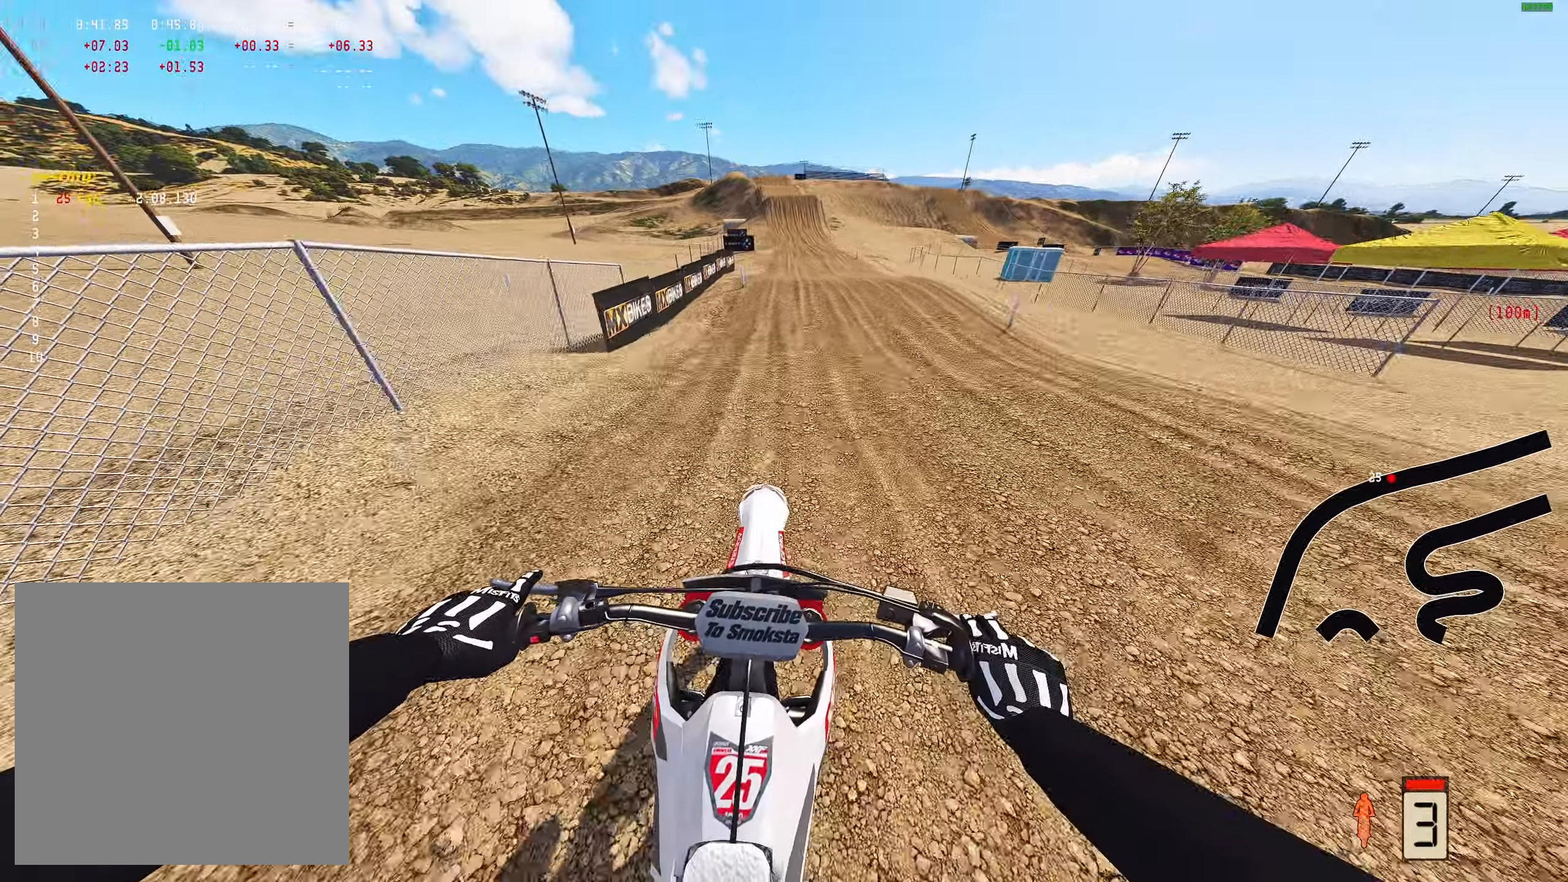
{"buttons": ["R2"], "left_stick": "center", "right_stick": "center", "events": [[33, "B", "down"], [183, "B", "up"]]}
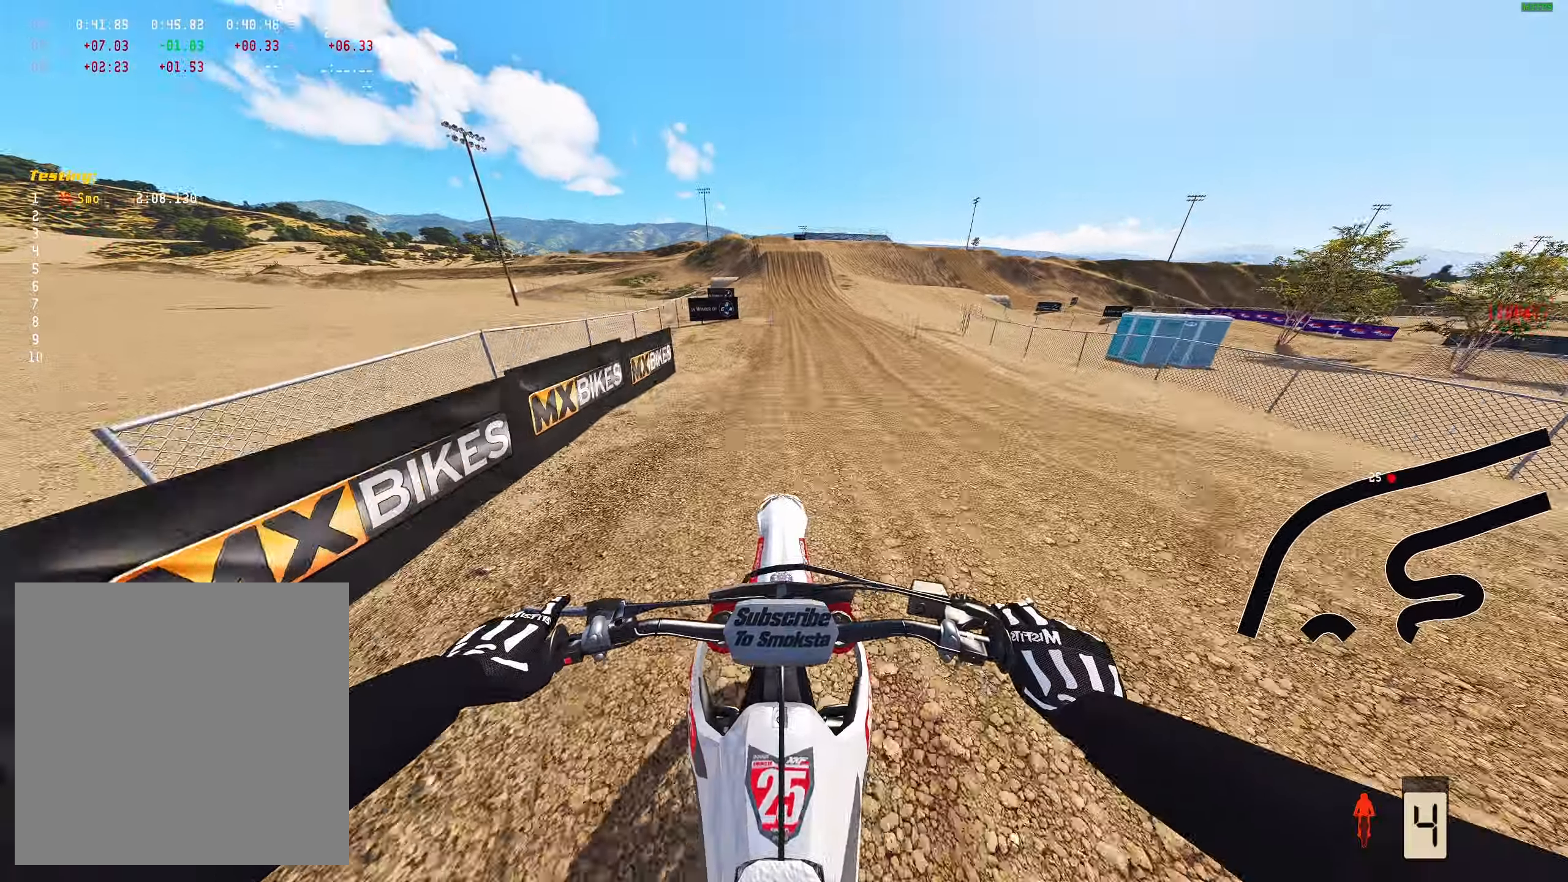
{"buttons": ["R2"], "left_stick": "center", "right_stick": "center", "events": [[83, "right_stick", "up"], [117, "left_stick", "right"], [333, "left_stick", "center"], [467, "right_stick", "center"]]}
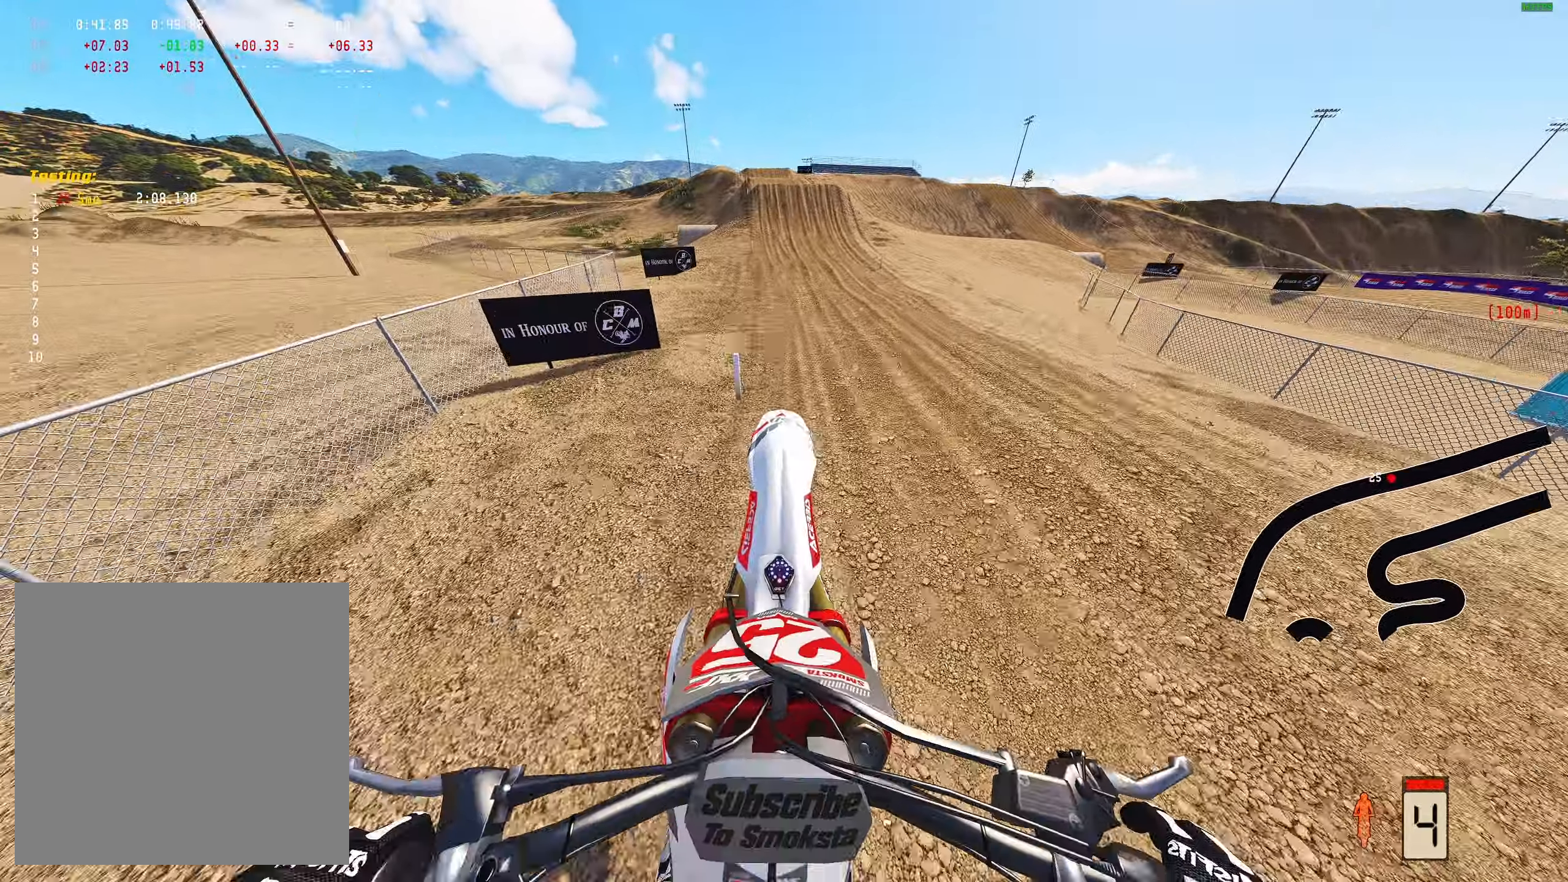
{"buttons": ["R2"], "left_stick": "center", "right_stick": "center", "events": []}
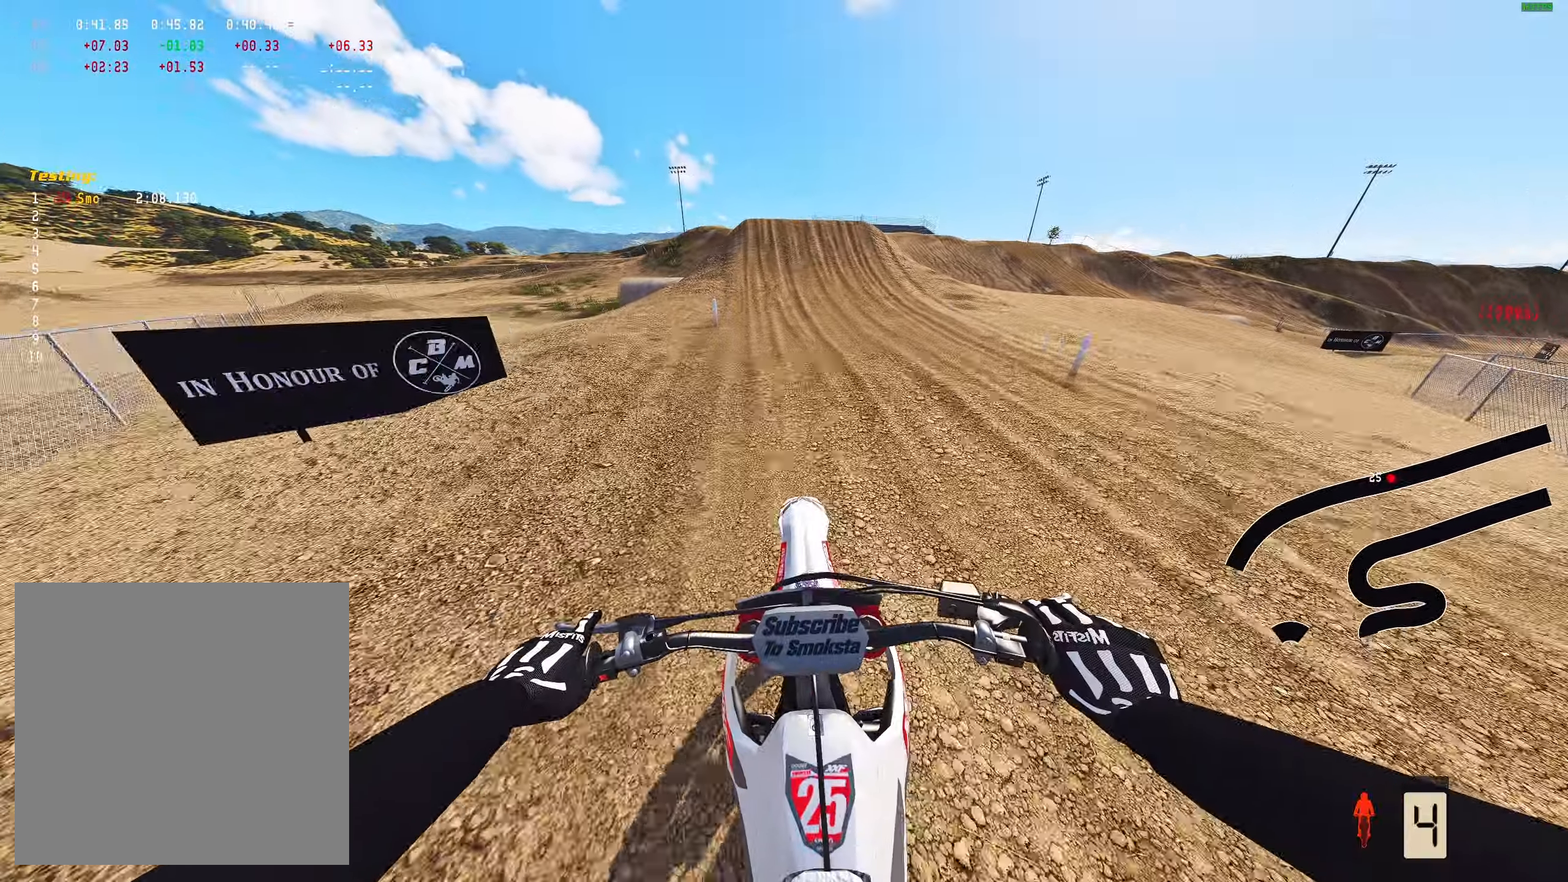
{"buttons": ["R2"], "left_stick": "center", "right_stick": "center", "events": []}
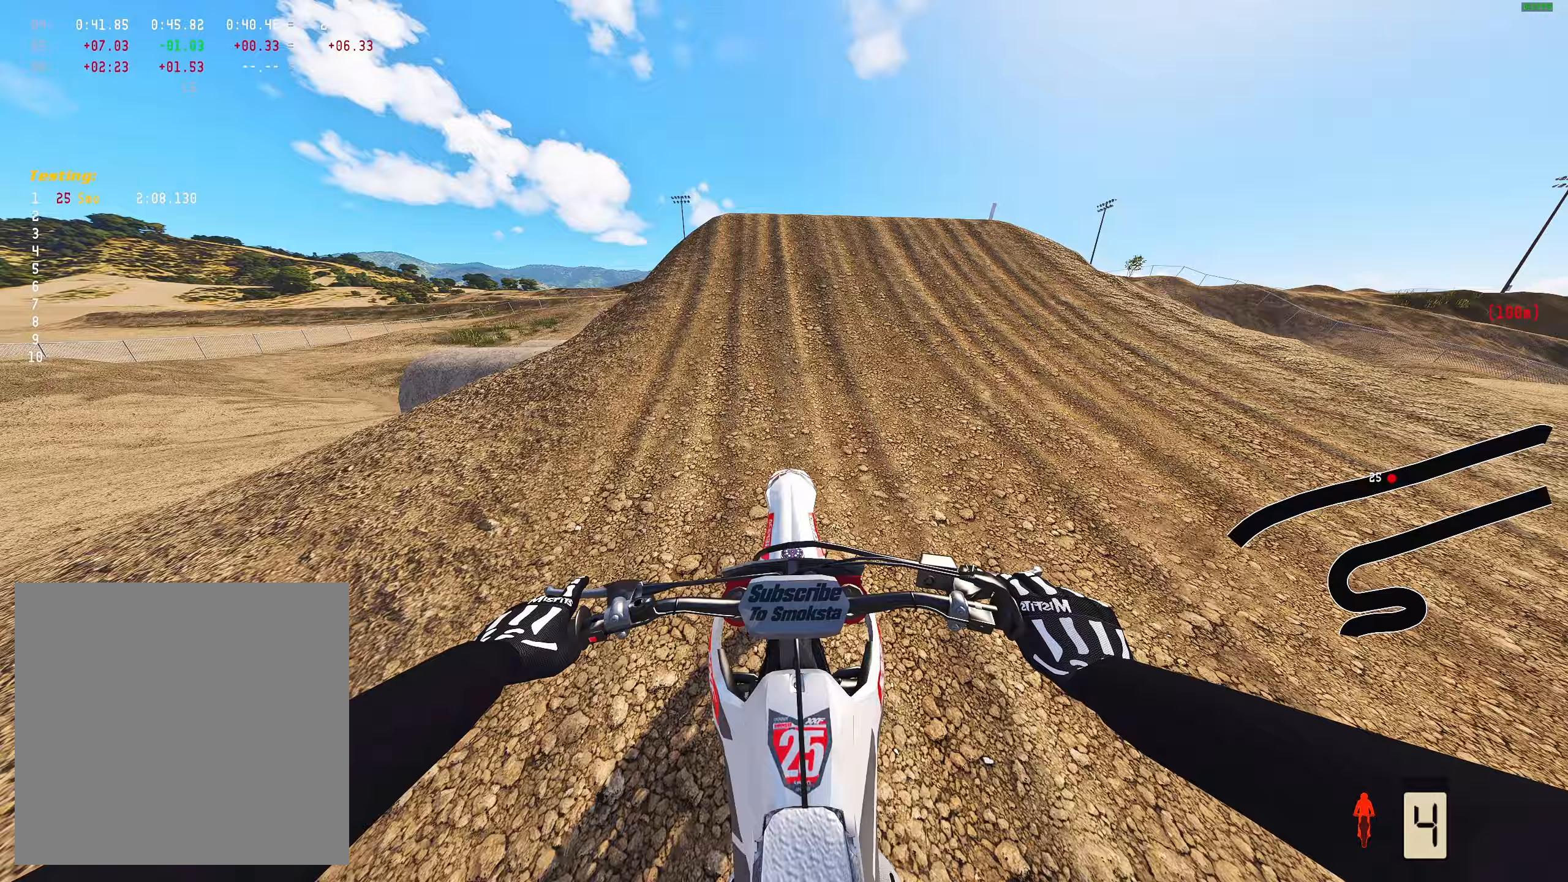
{"buttons": ["R2"], "left_stick": "center", "right_stick": "up", "events": [[250, "right_stick", "up"]]}
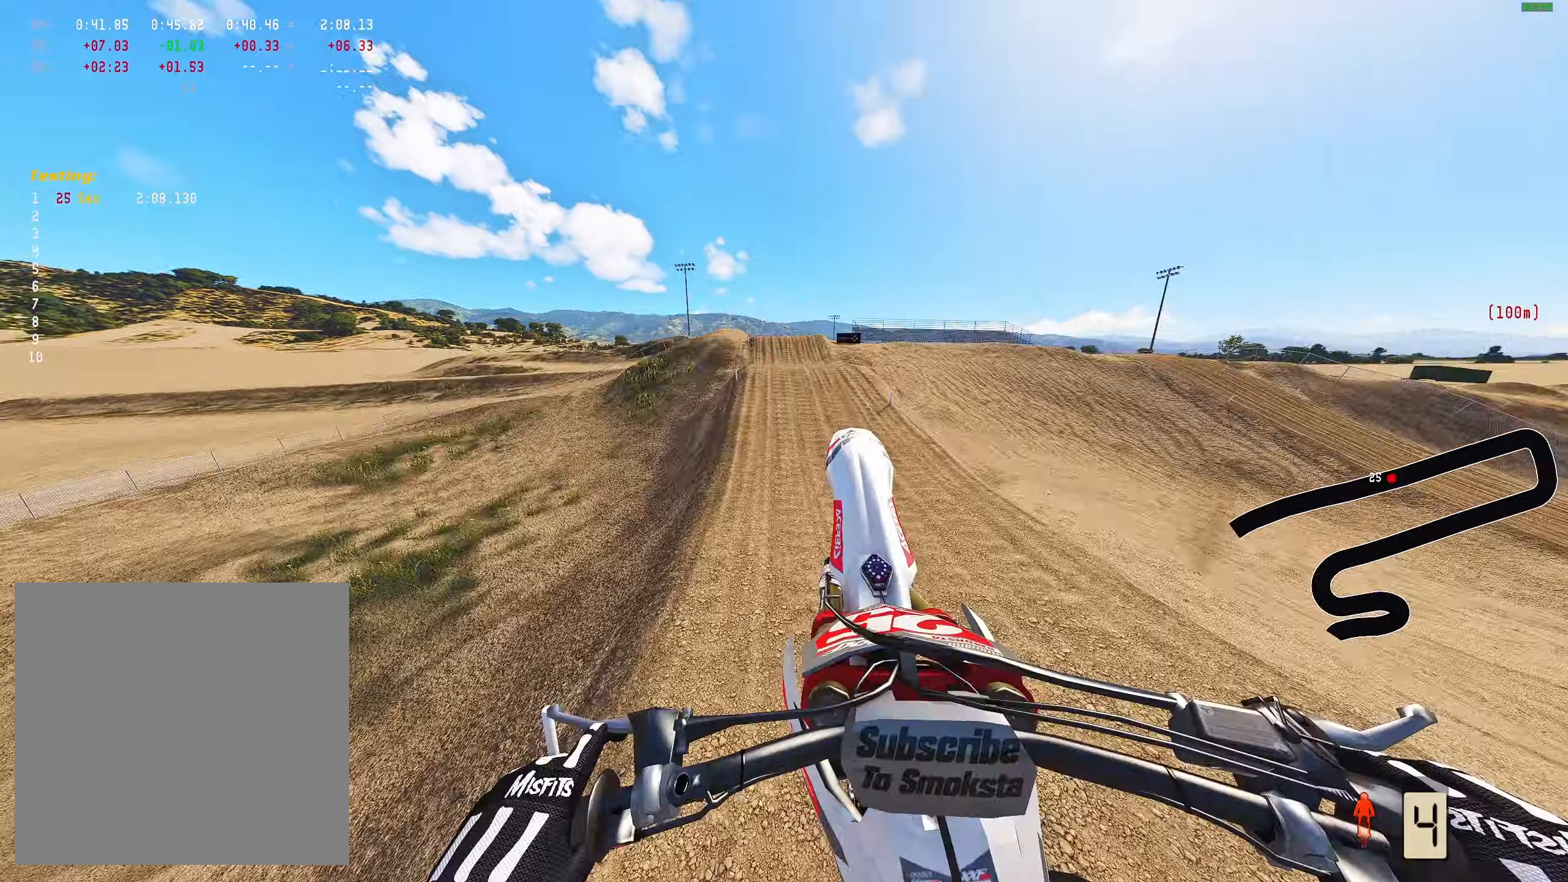
{"buttons": ["R2"], "left_stick": "center", "right_stick": "up", "events": []}
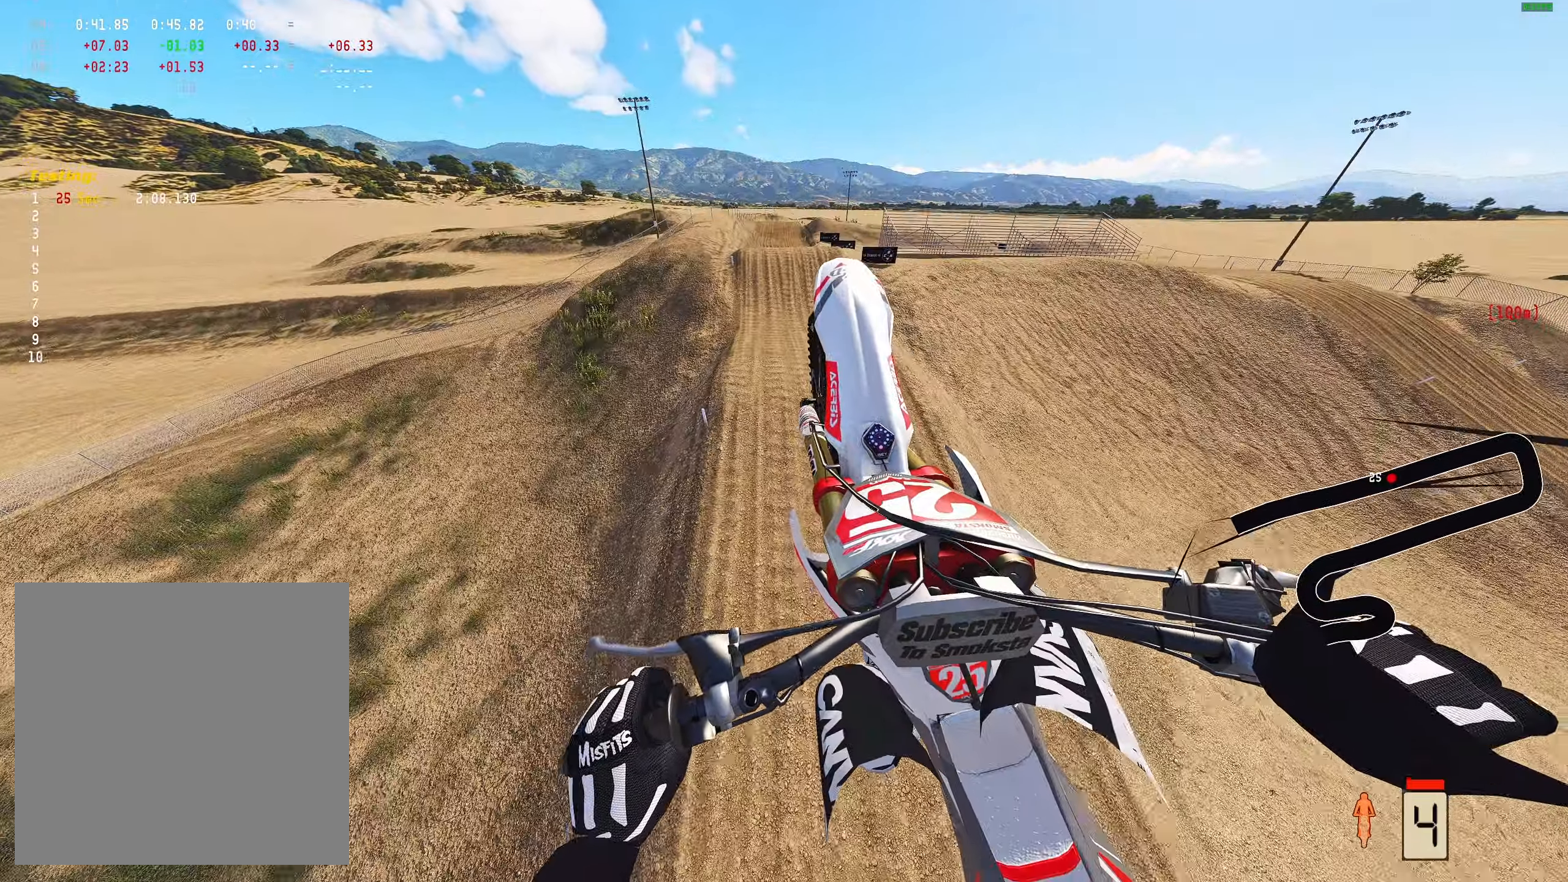
{"buttons": [], "left_stick": "center", "right_stick": "center", "events": [[217, "R2", "up"], [267, "L2", "down"], [300, "right_stick", "center"], [467, "L2", "up"]]}
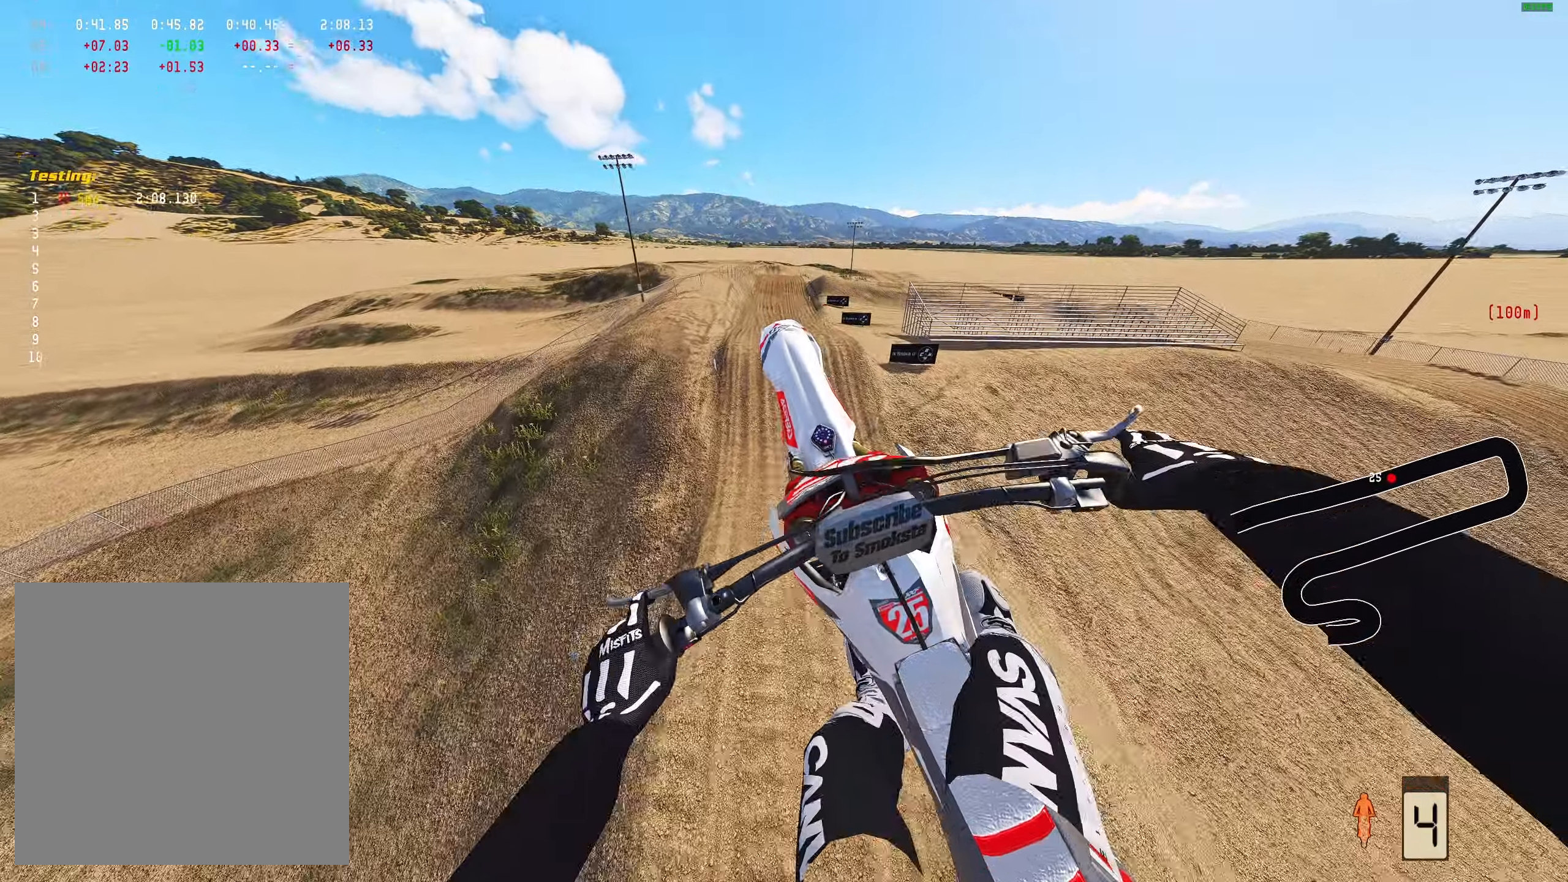
{"buttons": [], "left_stick": "center", "right_stick": "center", "events": [[17, "right_stick", "down"], [317, "right_stick", "center"]]}
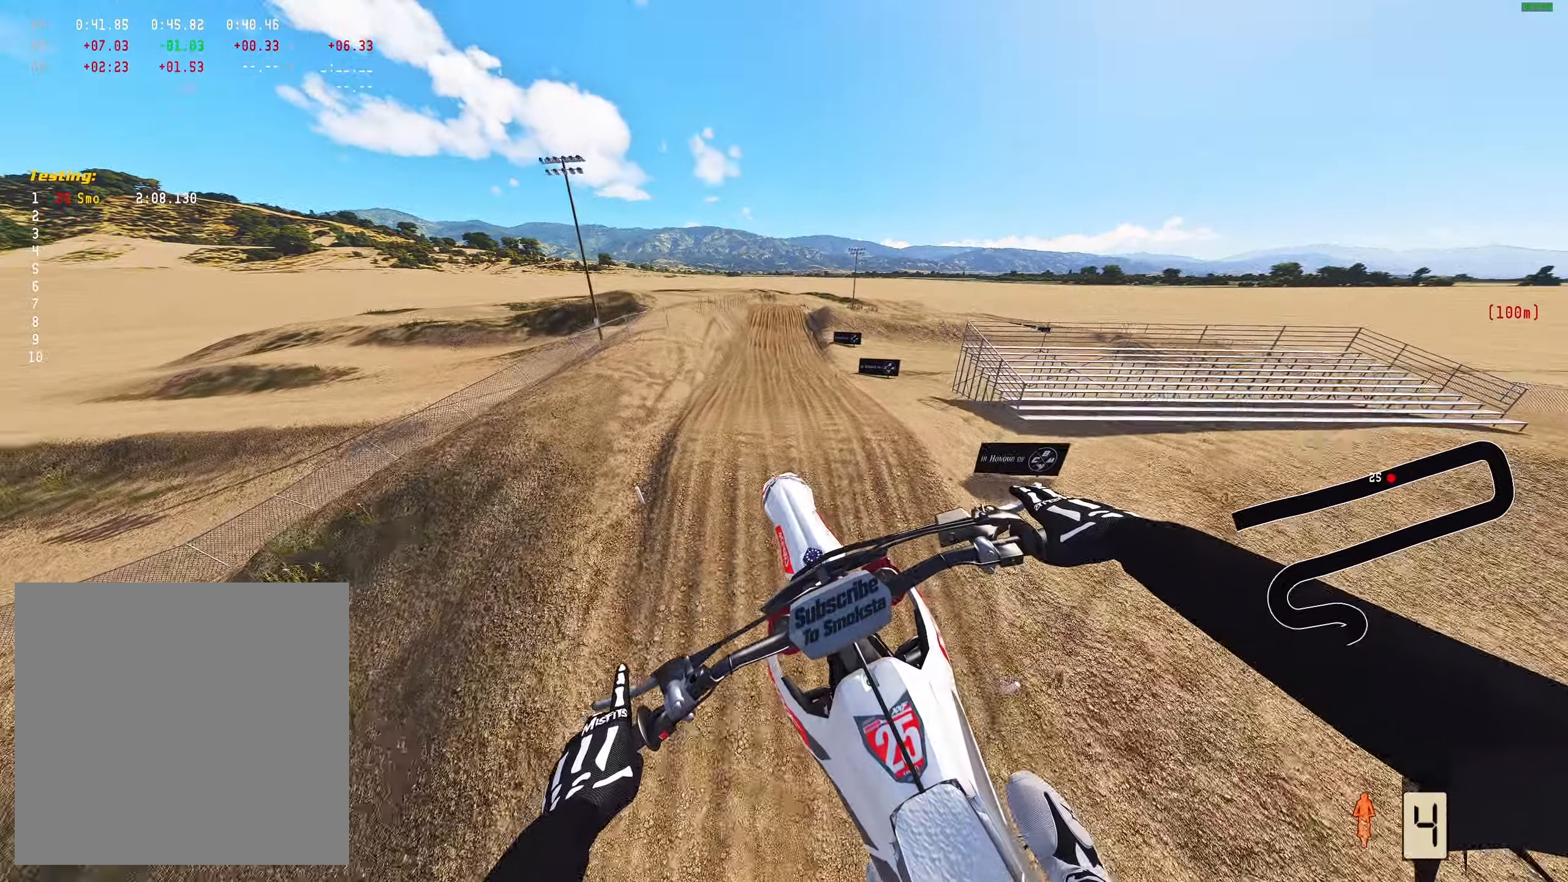
{"buttons": ["R1", "R2"], "left_stick": "center", "right_stick": "center", "events": [[67, "R1", "down"], [200, "R1", "up"], [300, "R2", "down"], [433, "R1", "down"]]}
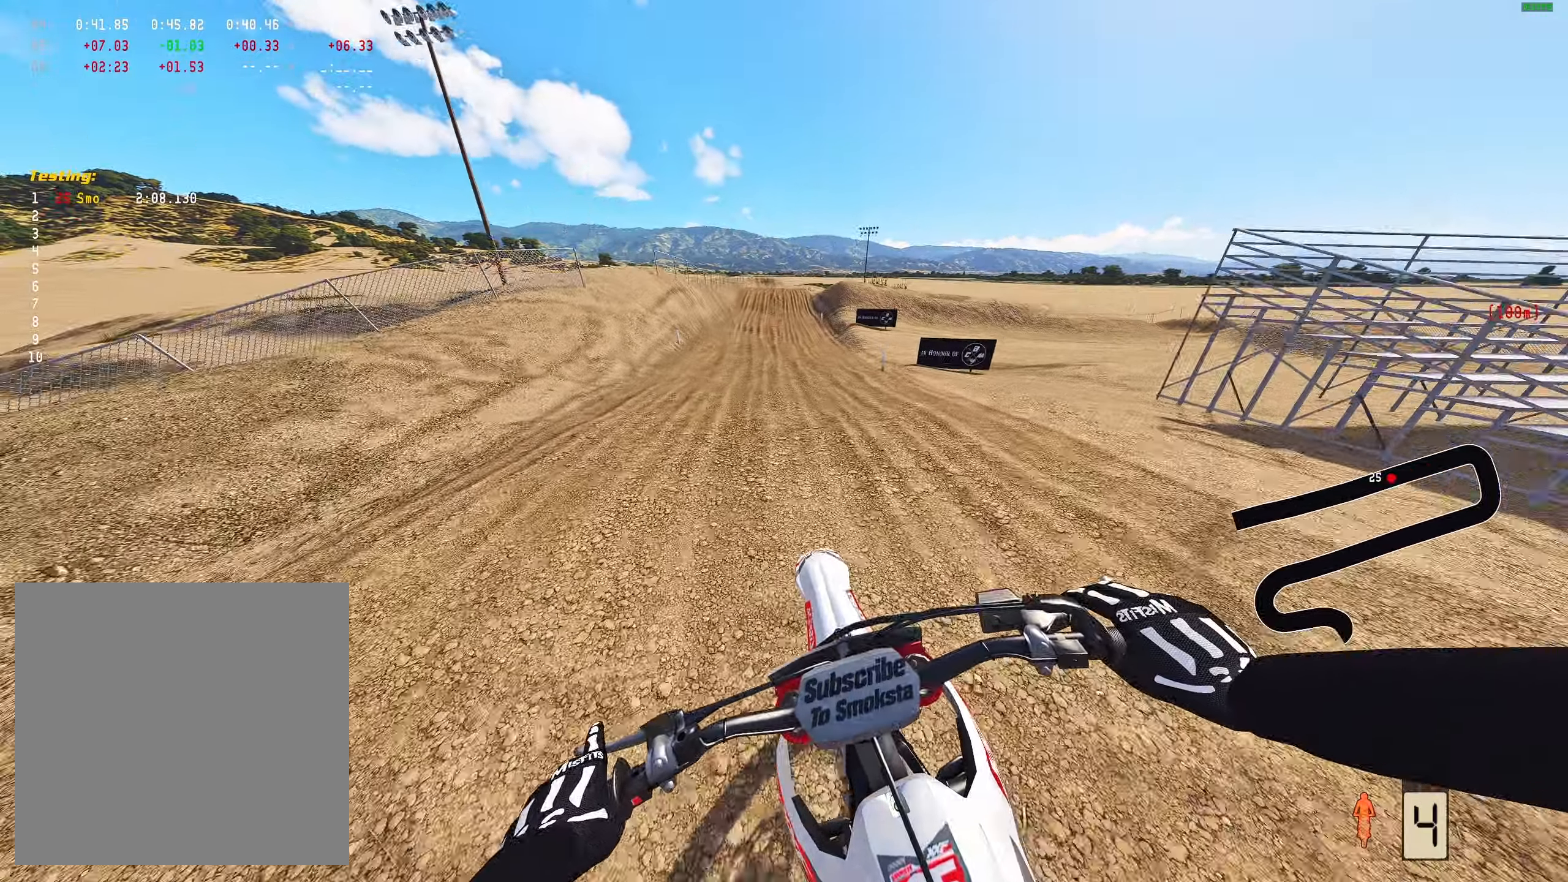
{"buttons": ["R2"], "left_stick": "center", "right_stick": "up", "events": [[50, "R1", "up"], [500, "right_stick", "up"]]}
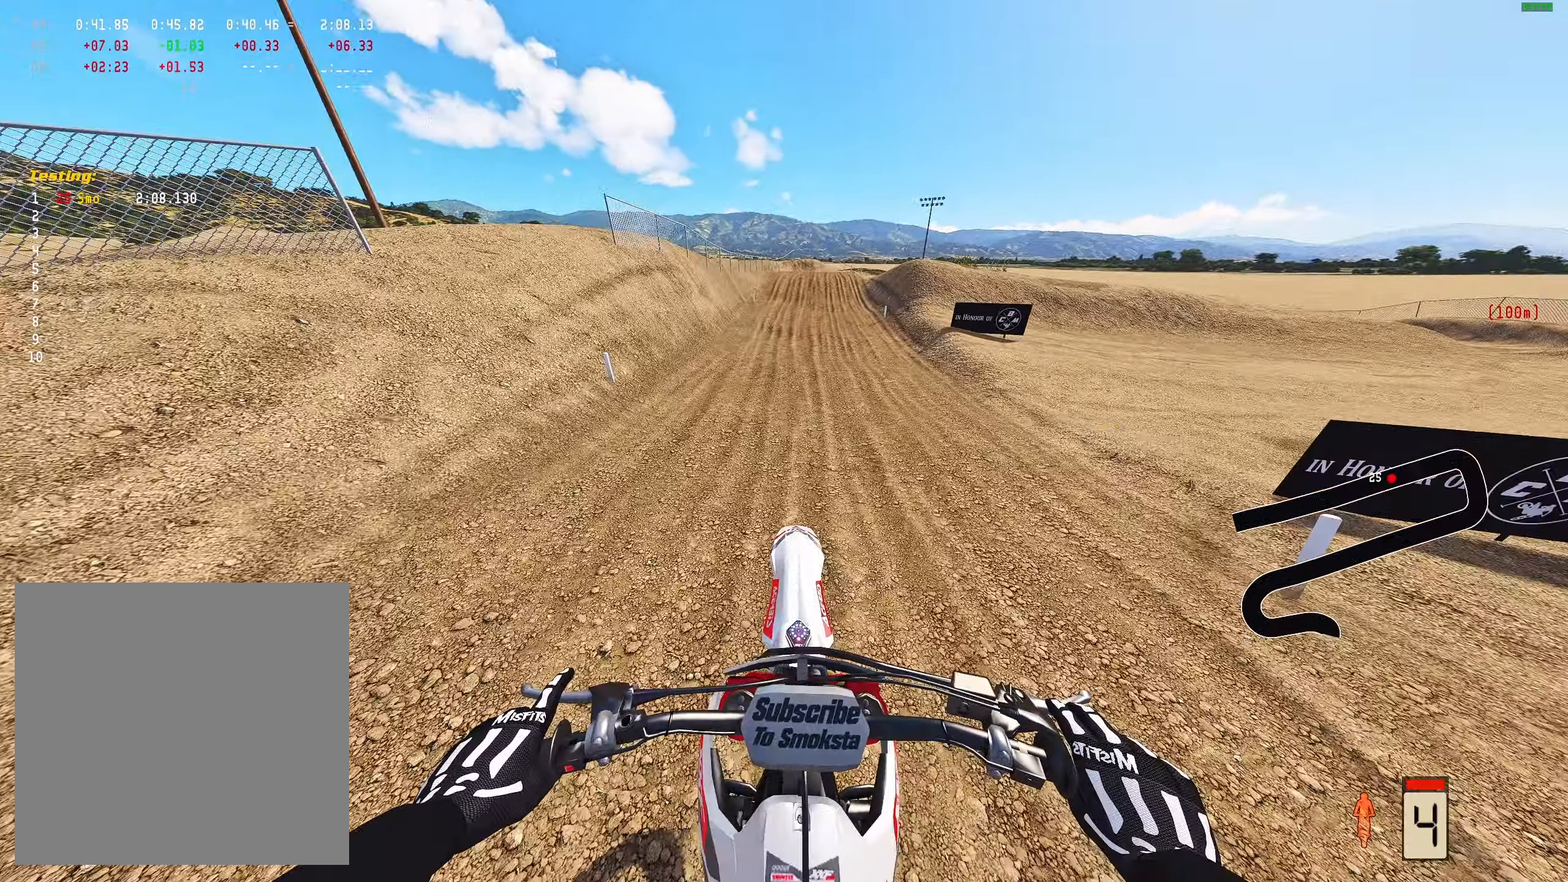
{"buttons": ["R2"], "left_stick": "center", "right_stick": "center", "events": [[167, "right_stick", "center"], [283, "left_stick", "right"], [417, "left_stick", "center"]]}
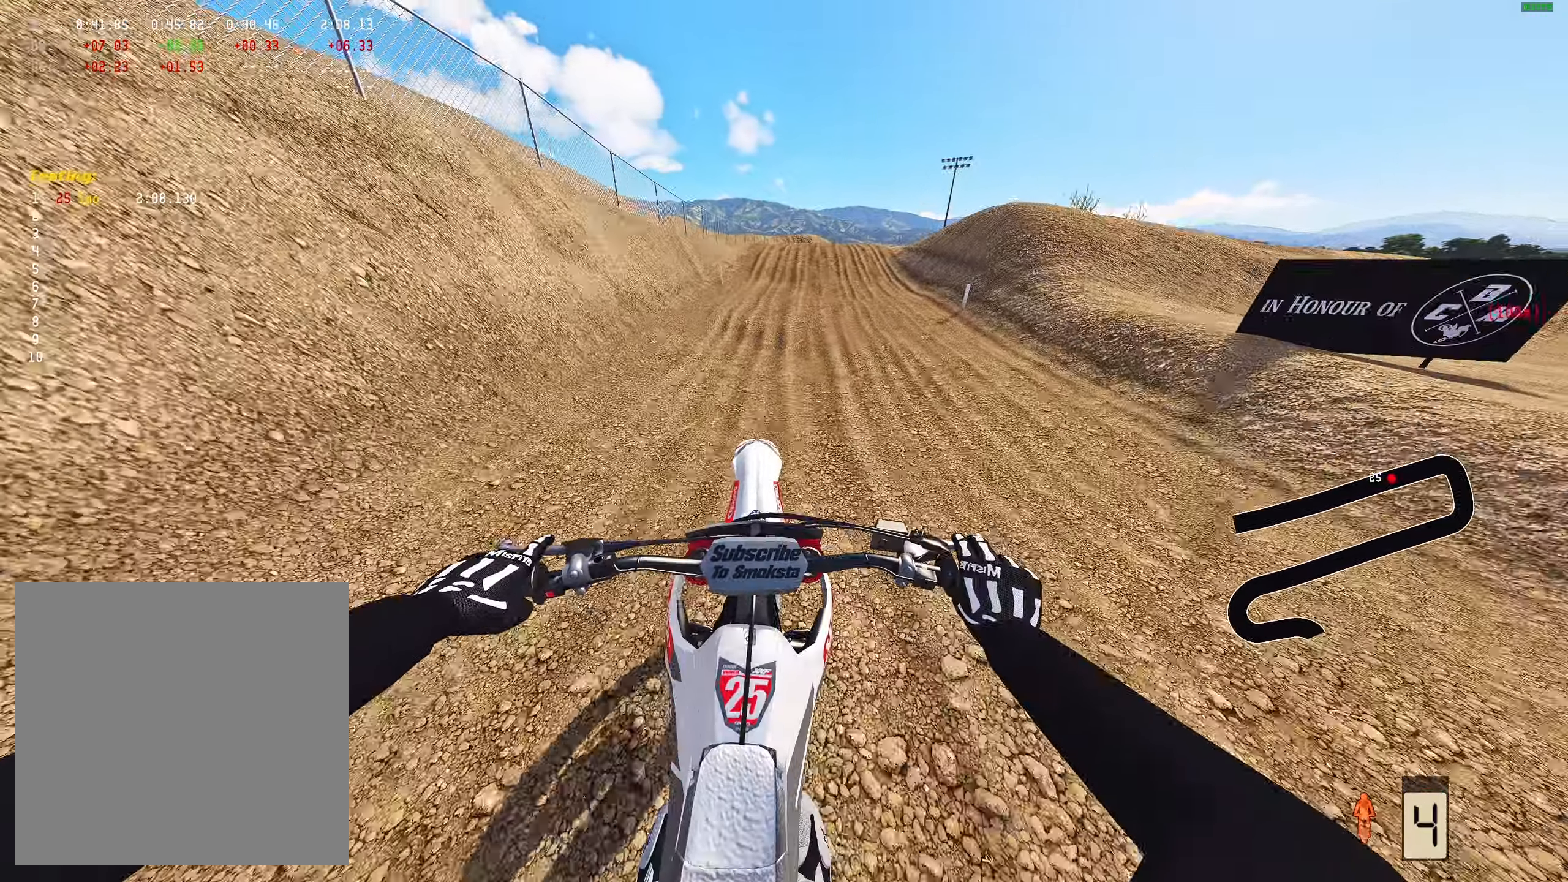
{"buttons": [], "left_stick": "center", "right_stick": "down", "events": [[200, "X", "down"], [217, "R2", "up"], [300, "right_stick", "down"], [317, "X", "up"]]}